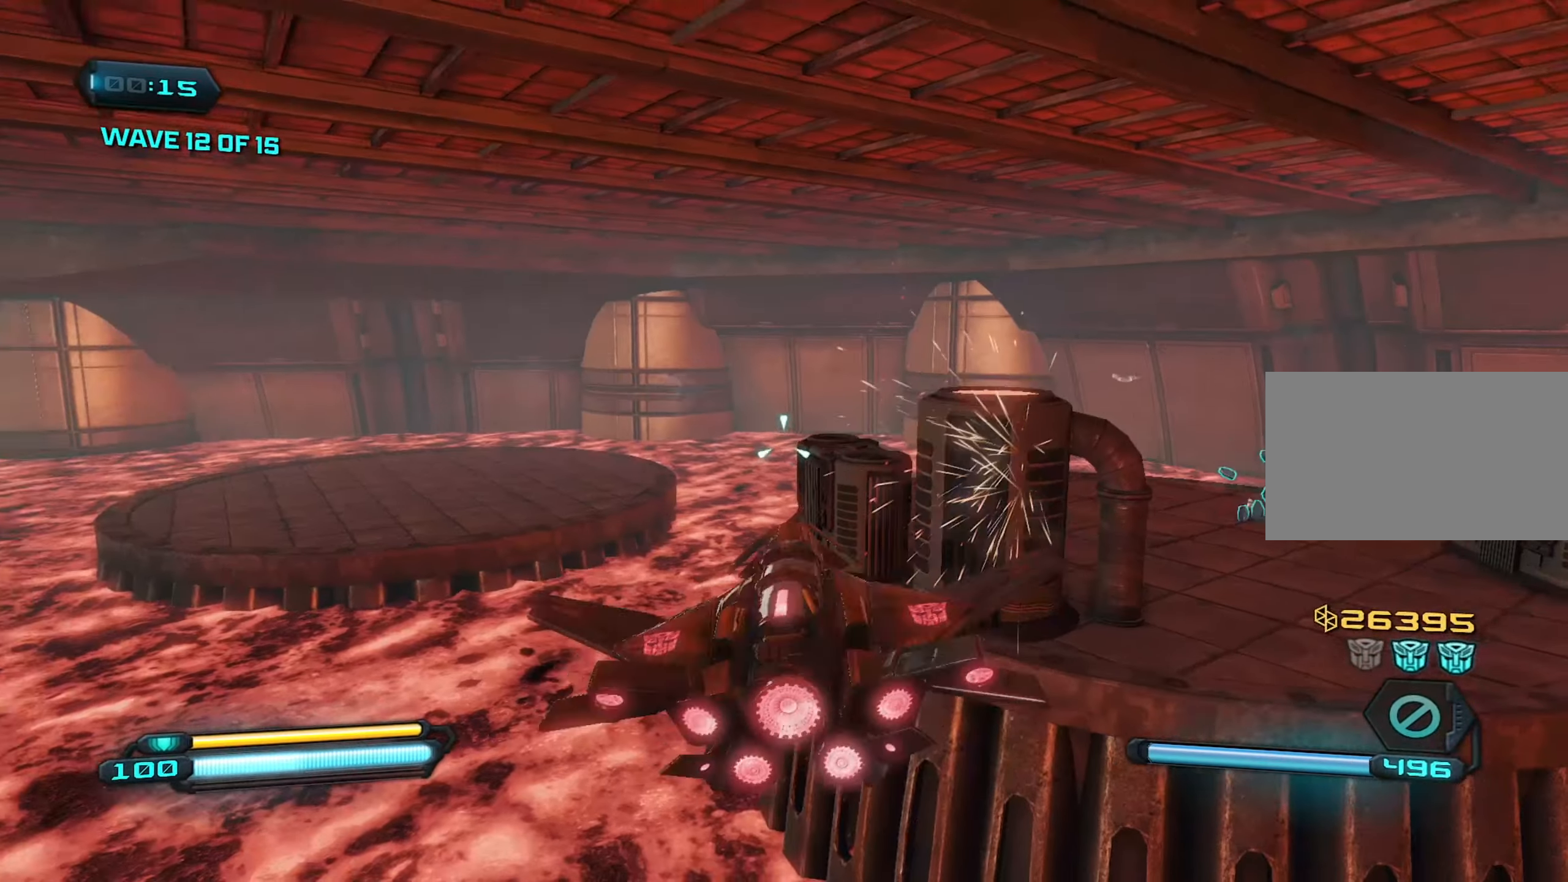
Gameplay with keyboard and mouse; each line is a JSON object with the keys and mouse buttons held at the frame after it. "events" lists presses ("down") and releases ("up") of "1", "2", "3", "4", "5", "a", "alt", "c", "caps_lock", "ctrl", "d", "e", "f", "g", "q", "r", "s", "shift", "space", "t", "tab", "v", "w", "x", "z", "mouse_left", "mouse_wheel" and "mouse_right" between this image and that frame as [ms after this image, input, new state], when the widget could be followed in between. "mouse_left", "mouse_wheel", "mouse_right" = the "left", "wheel", "right" buttons of the "mouse" list. No other keys are recorded. "wheel" means that the mouse wheel is clicked or scrolled. "mouse_move" is the direction in which the mouse moves at that frame (one of eight, or "still"), when it could be read.
{"keys": ["d", "space", "w"], "mouse": ["right"], "mouse_move": "still", "events": [[100, "s", "up"], [184, "space", "down"], [334, "w", "down"], [384, "mouse_right", "down"], [434, "a", "up"], [467, "d", "down"]]}
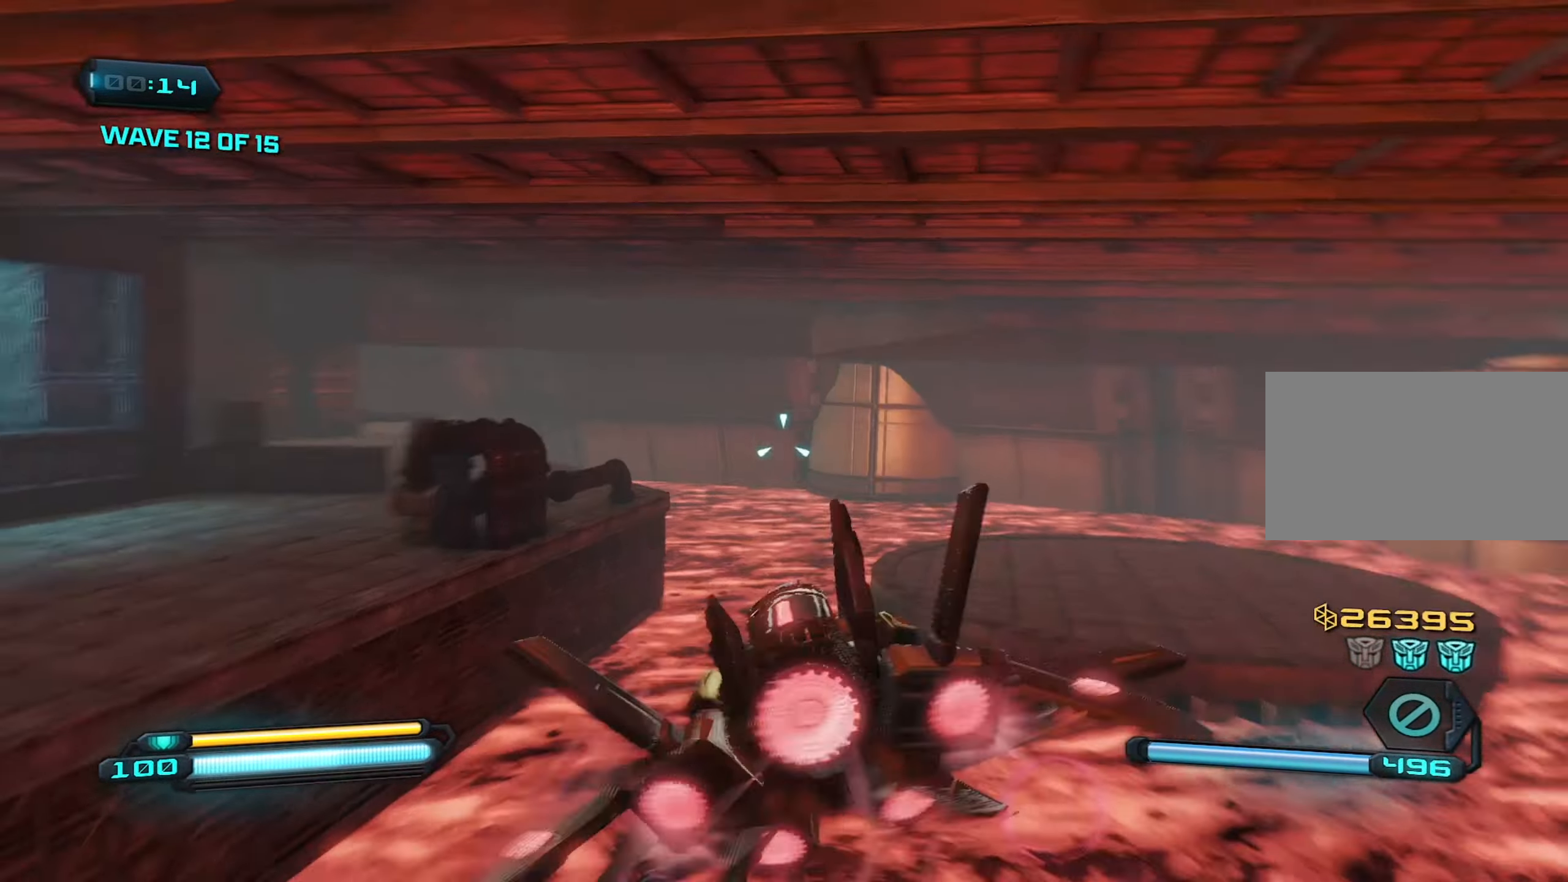
{"keys": ["w"], "mouse": ["right"], "mouse_move": "up-left", "events": [[67, "space", "up"], [200, "d", "up"]]}
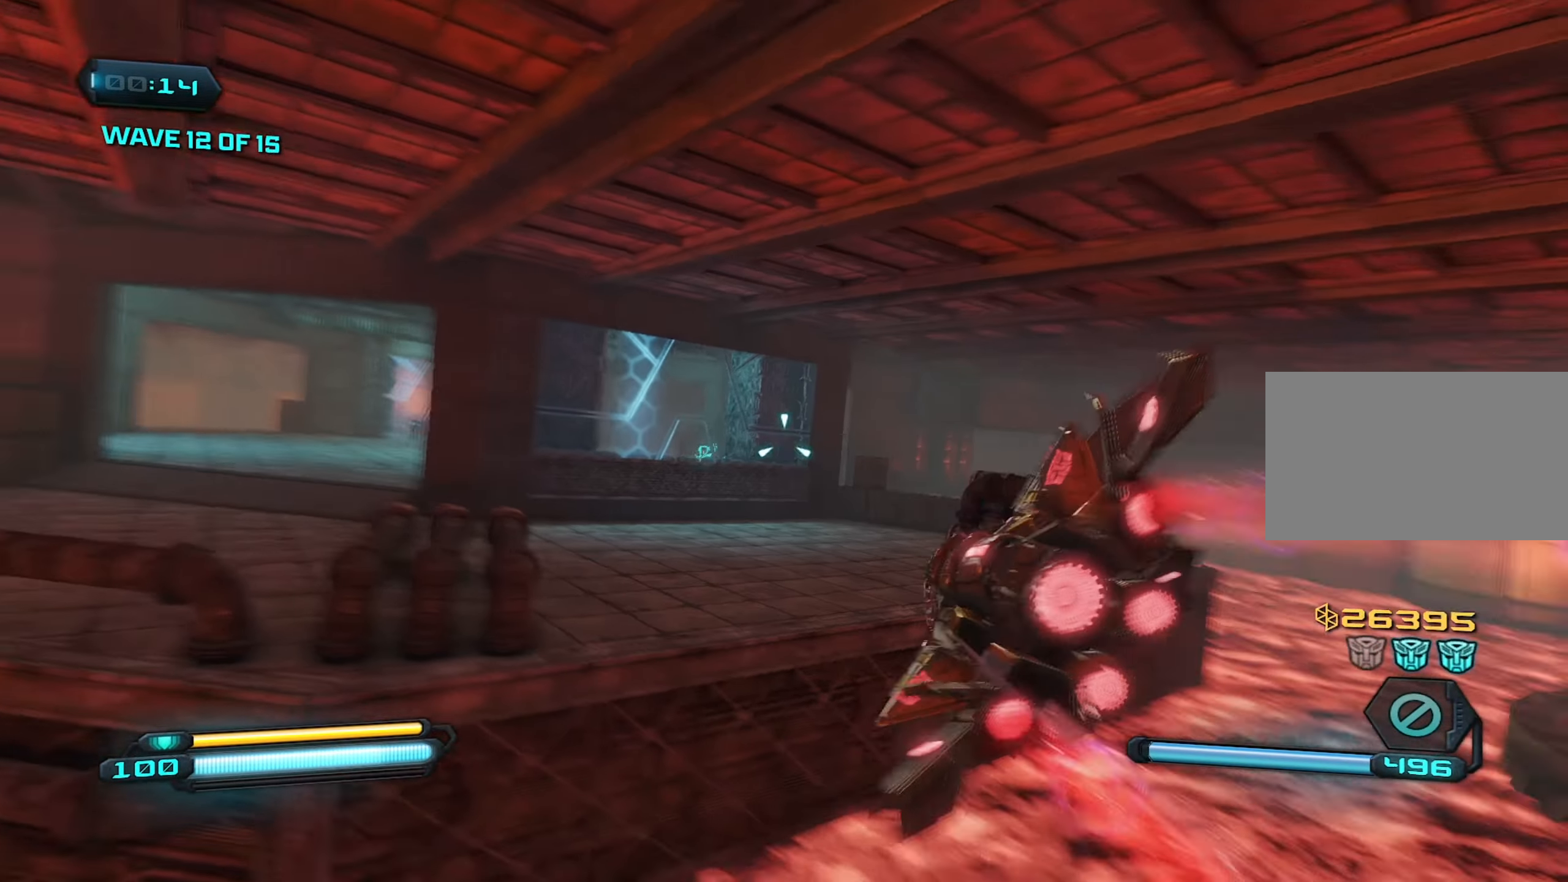
{"keys": [], "mouse": ["right"], "mouse_move": "down", "events": [[167, "w", "up"]]}
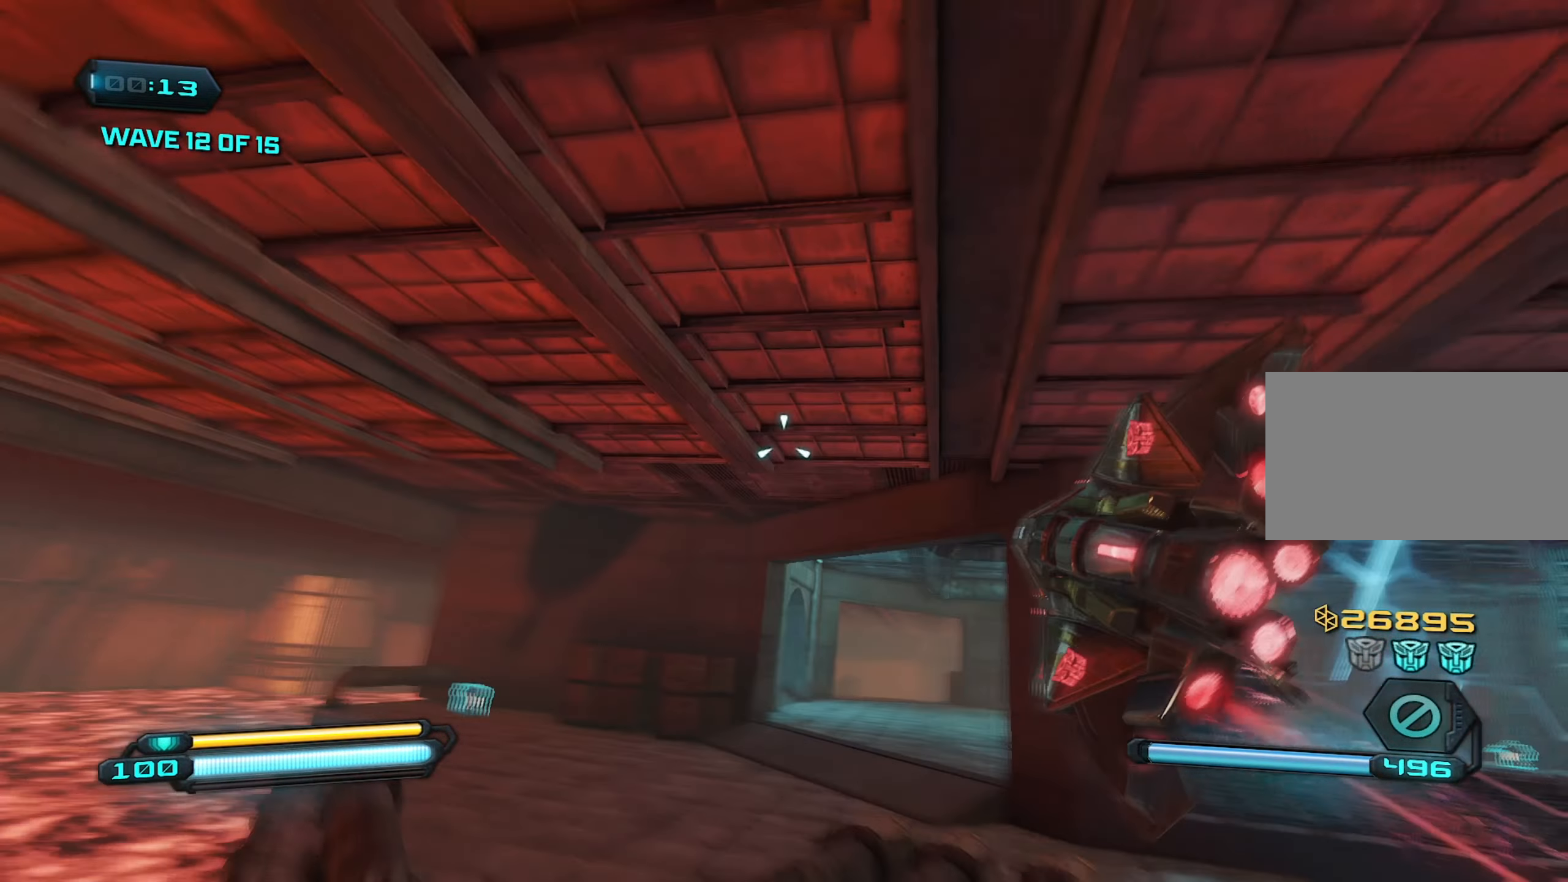
{"keys": [], "mouse": ["right"], "mouse_move": "down-right", "events": []}
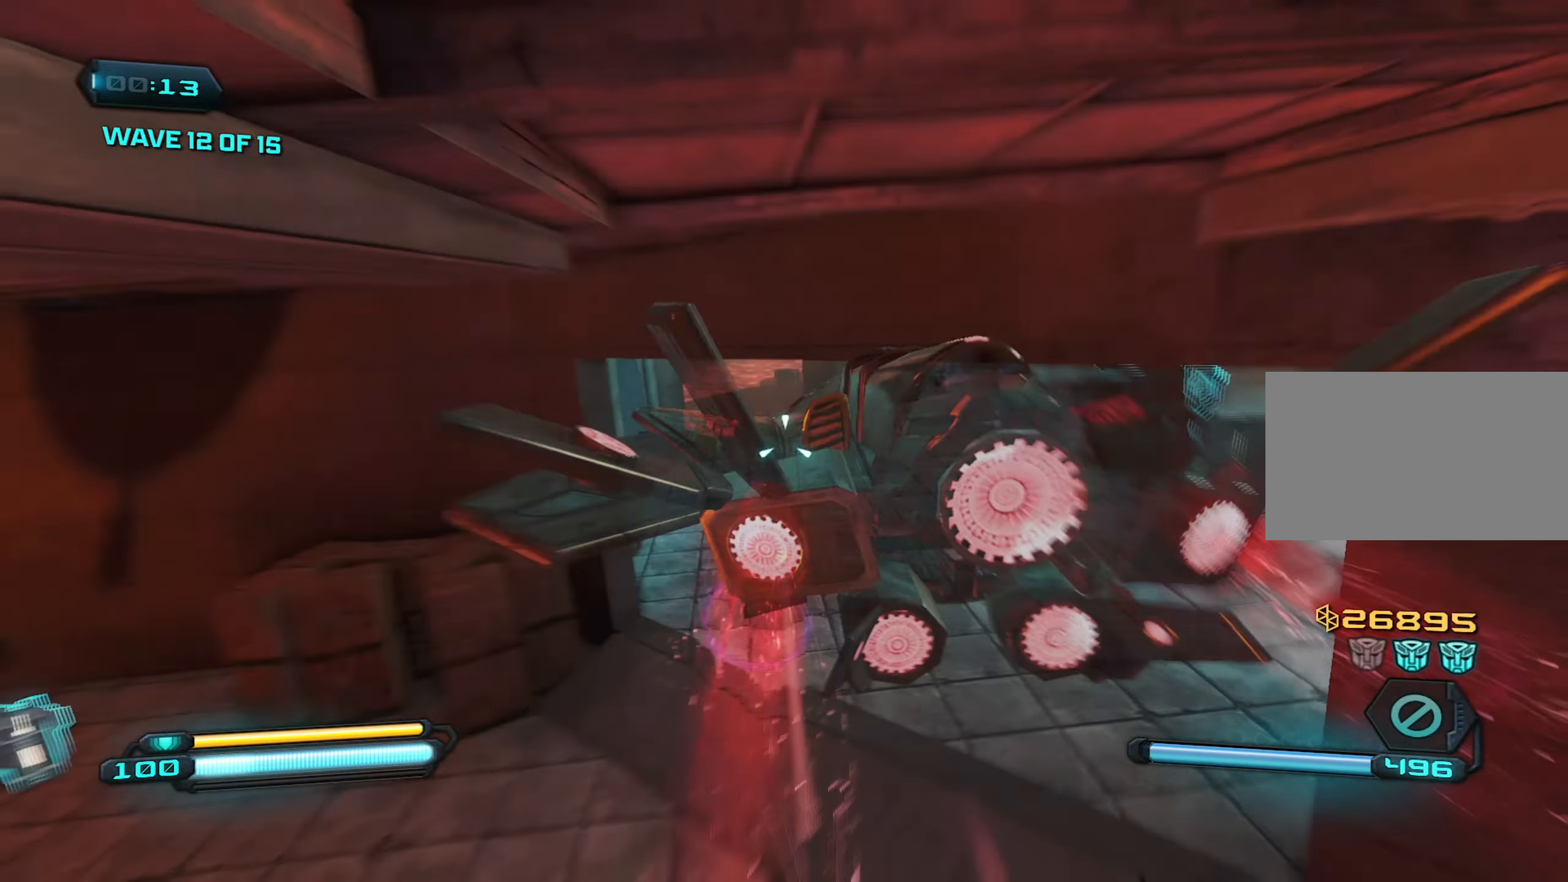
{"keys": [], "mouse": ["right"], "mouse_move": "up-left", "events": []}
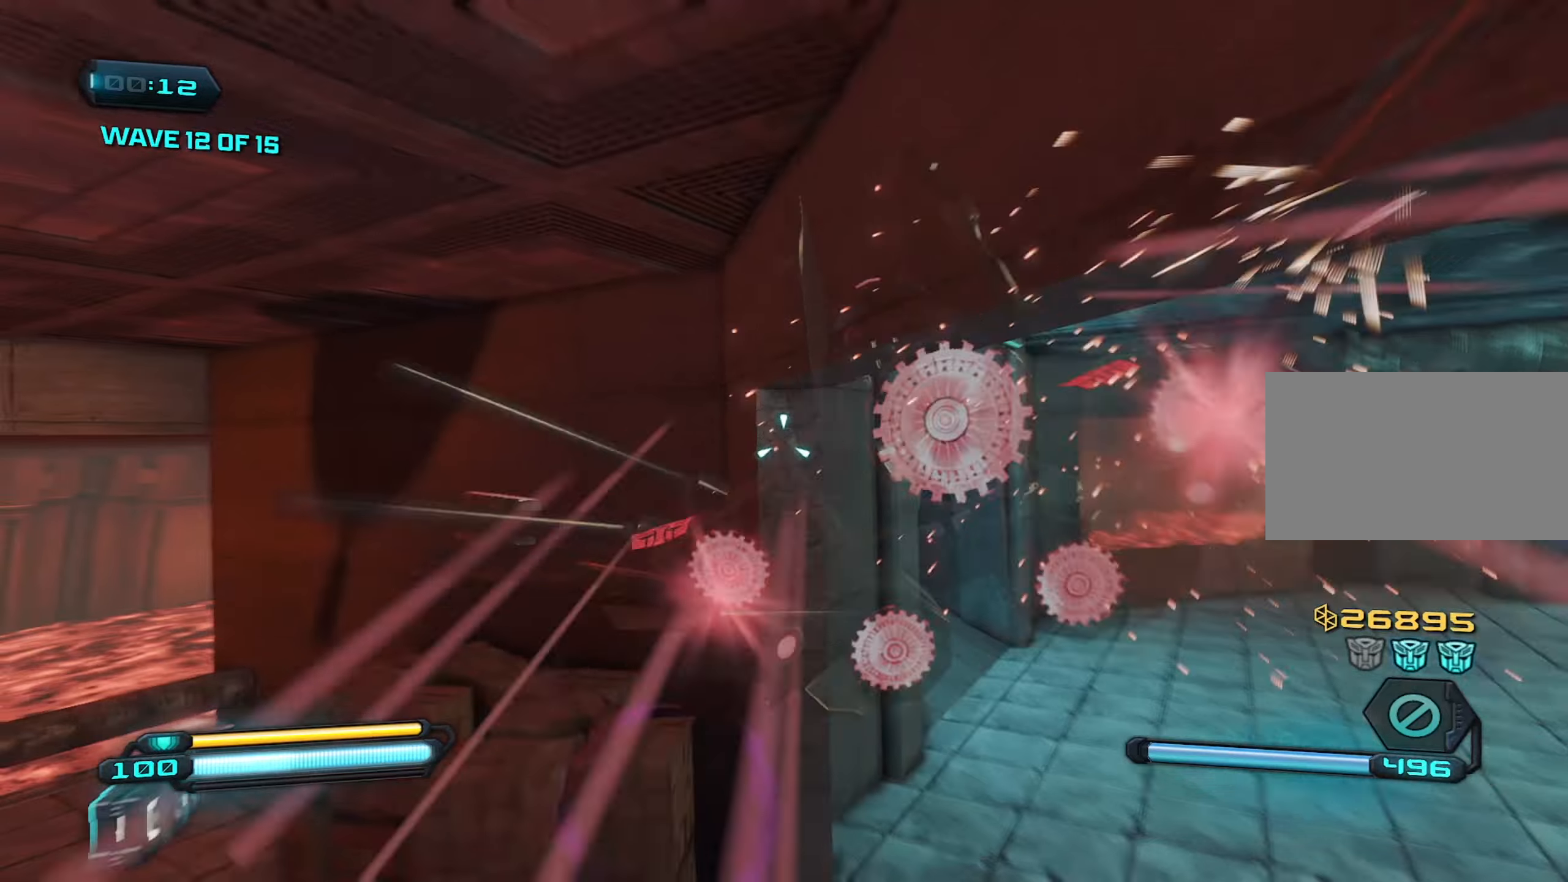
{"keys": [], "mouse": ["right"], "mouse_move": "down-right", "events": []}
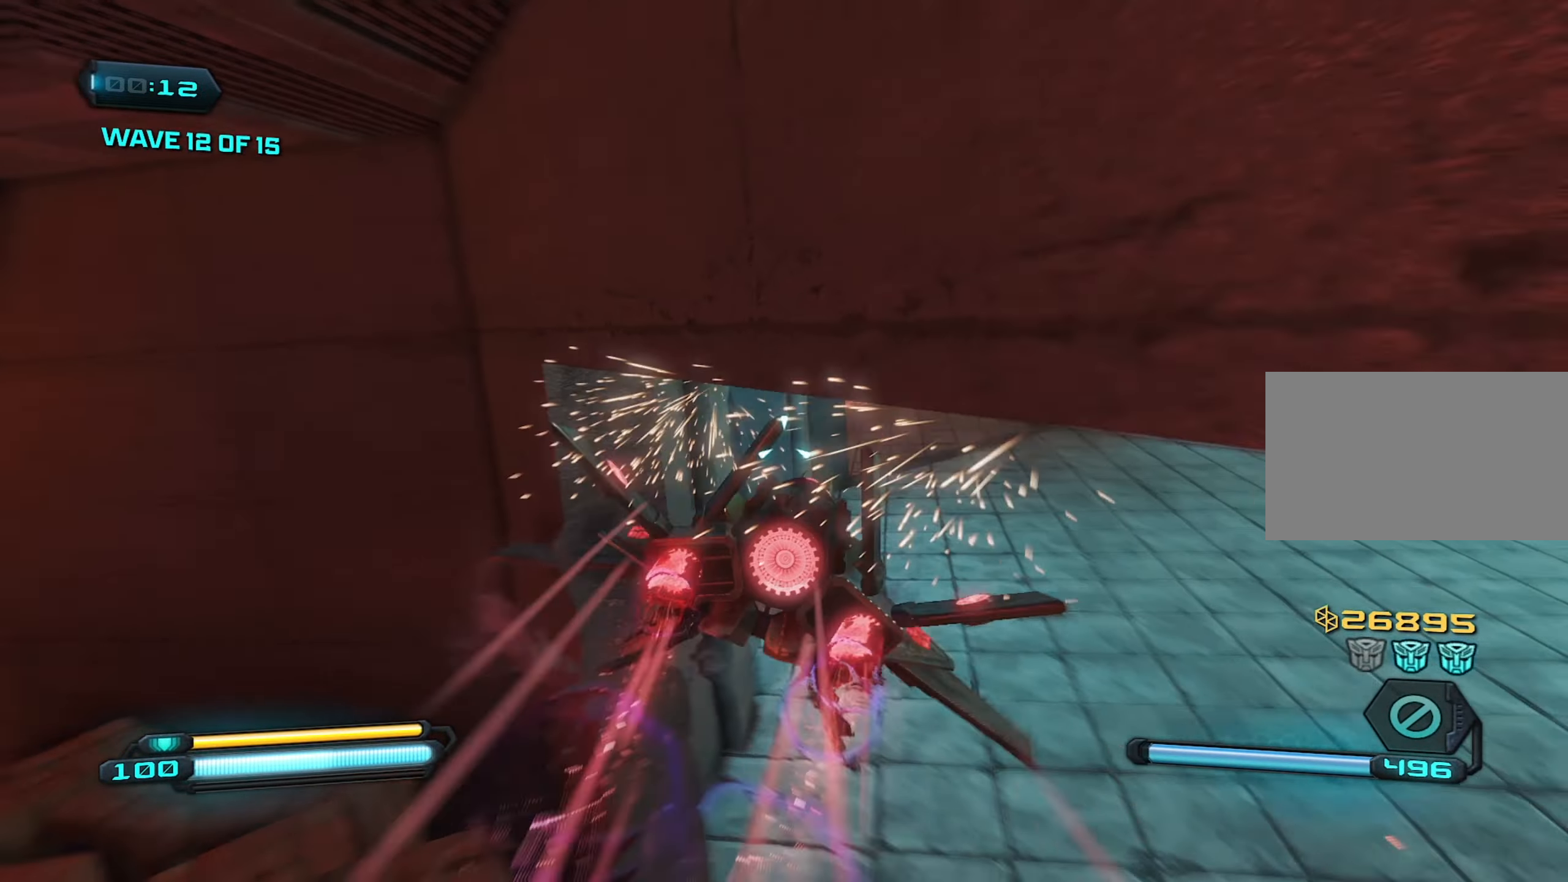
{"keys": [], "mouse": ["right"], "mouse_move": "up-left", "events": []}
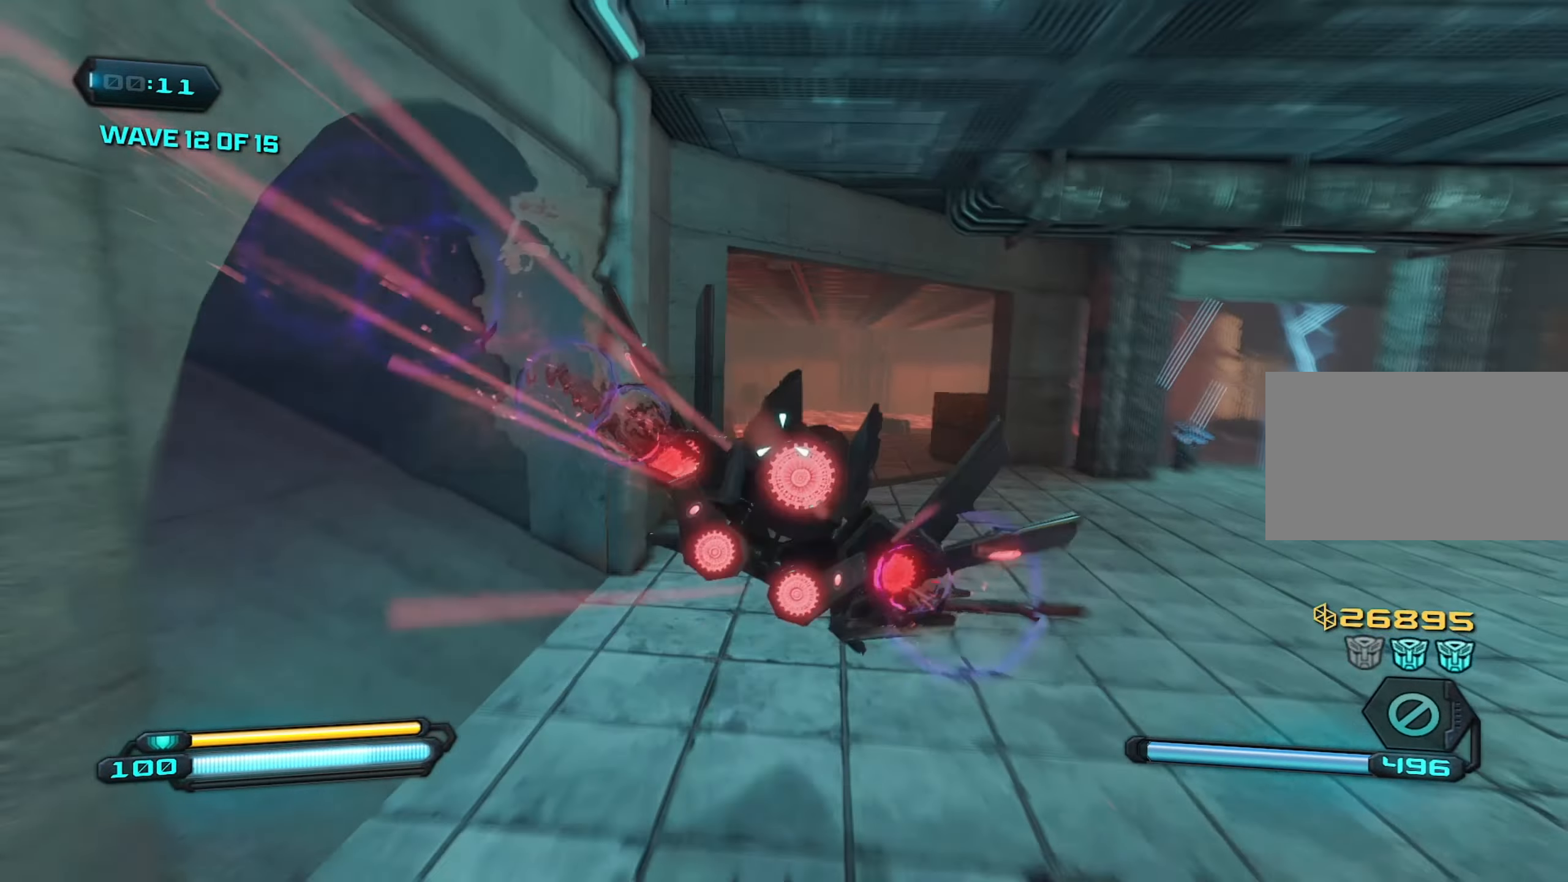
{"keys": [], "mouse": ["right"], "mouse_move": "left", "events": []}
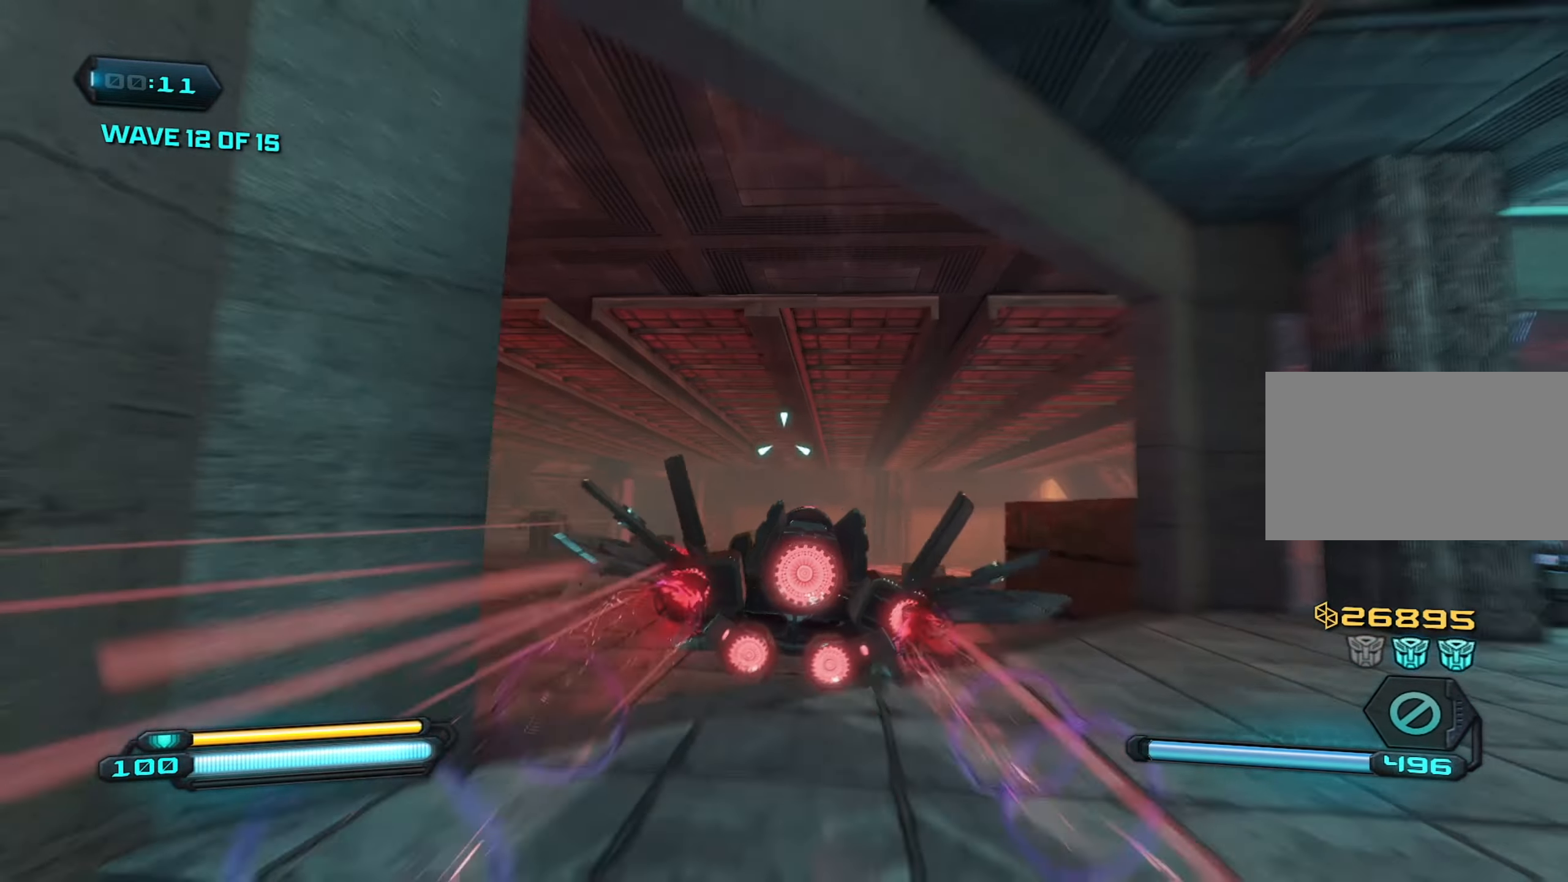
{"keys": [], "mouse": ["right"], "mouse_move": "left", "events": []}
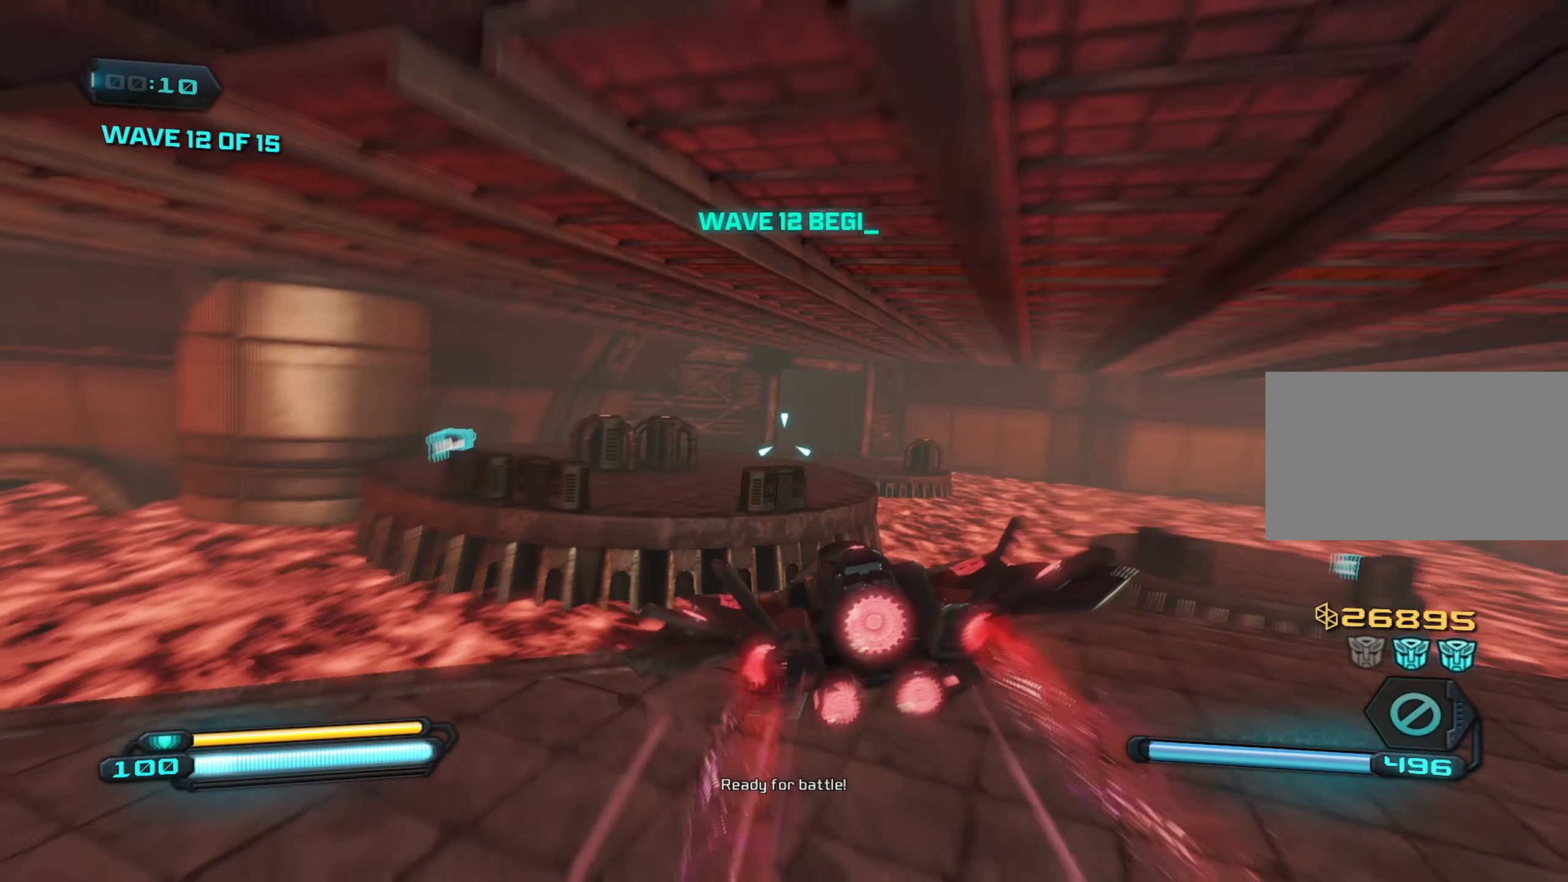
{"keys": ["s"], "mouse": ["left", "right"], "mouse_move": "up", "events": [[416, "s", "down"], [466, "mouse_left", "down"]]}
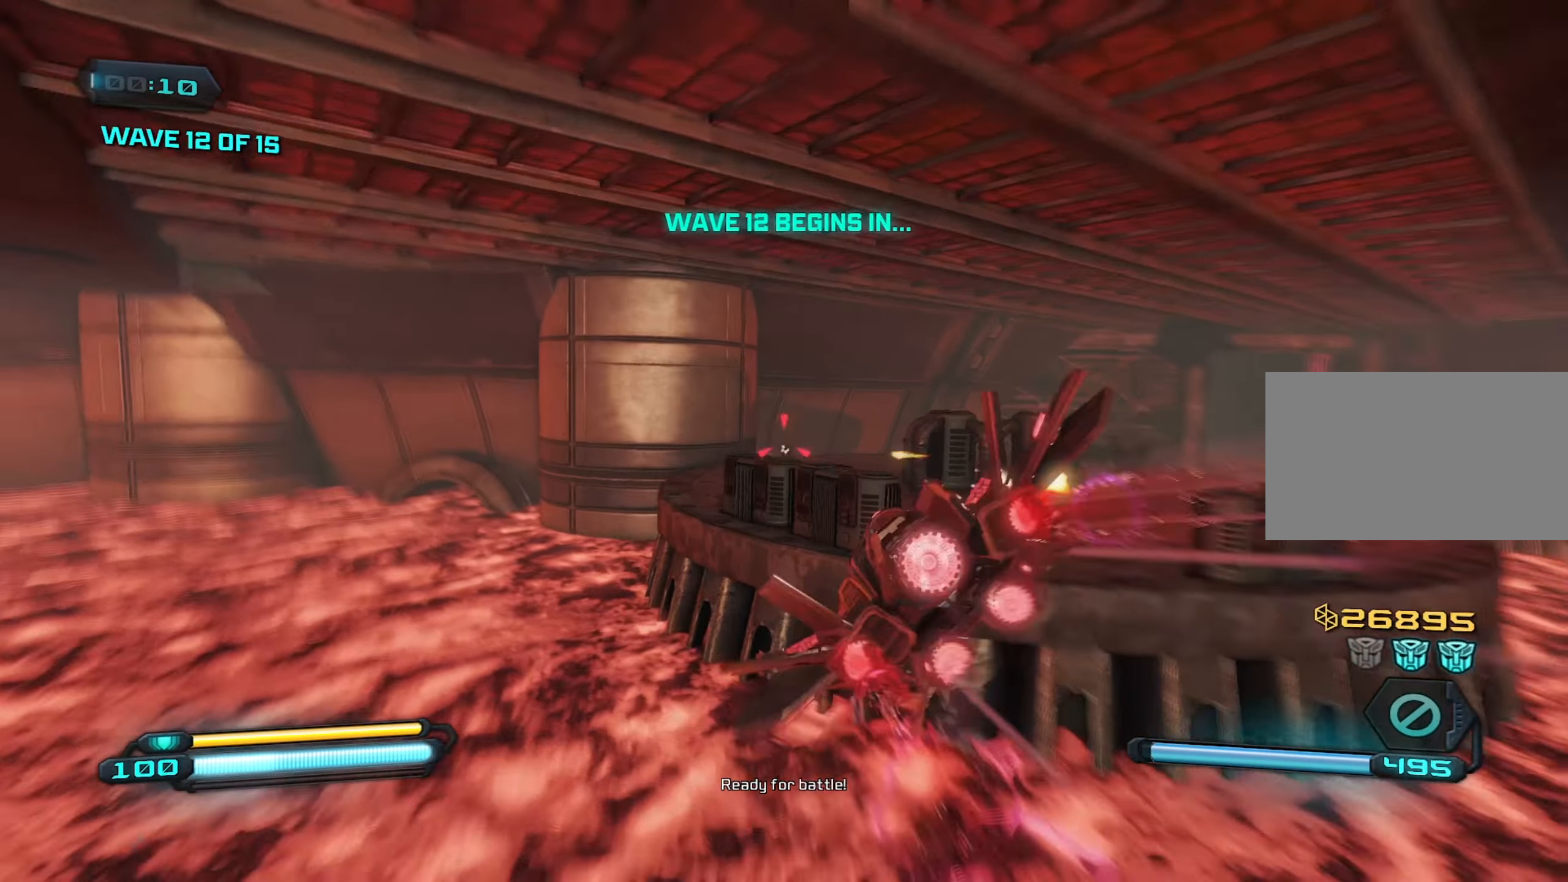
{"keys": ["d", "s"], "mouse": [], "mouse_move": "left", "events": [[16, "d", "down"], [16, "mouse_left", "up"], [66, "mouse_right", "up"], [200, "d", "up"], [200, "space", "down"], [350, "d", "down"], [383, "space", "up"]]}
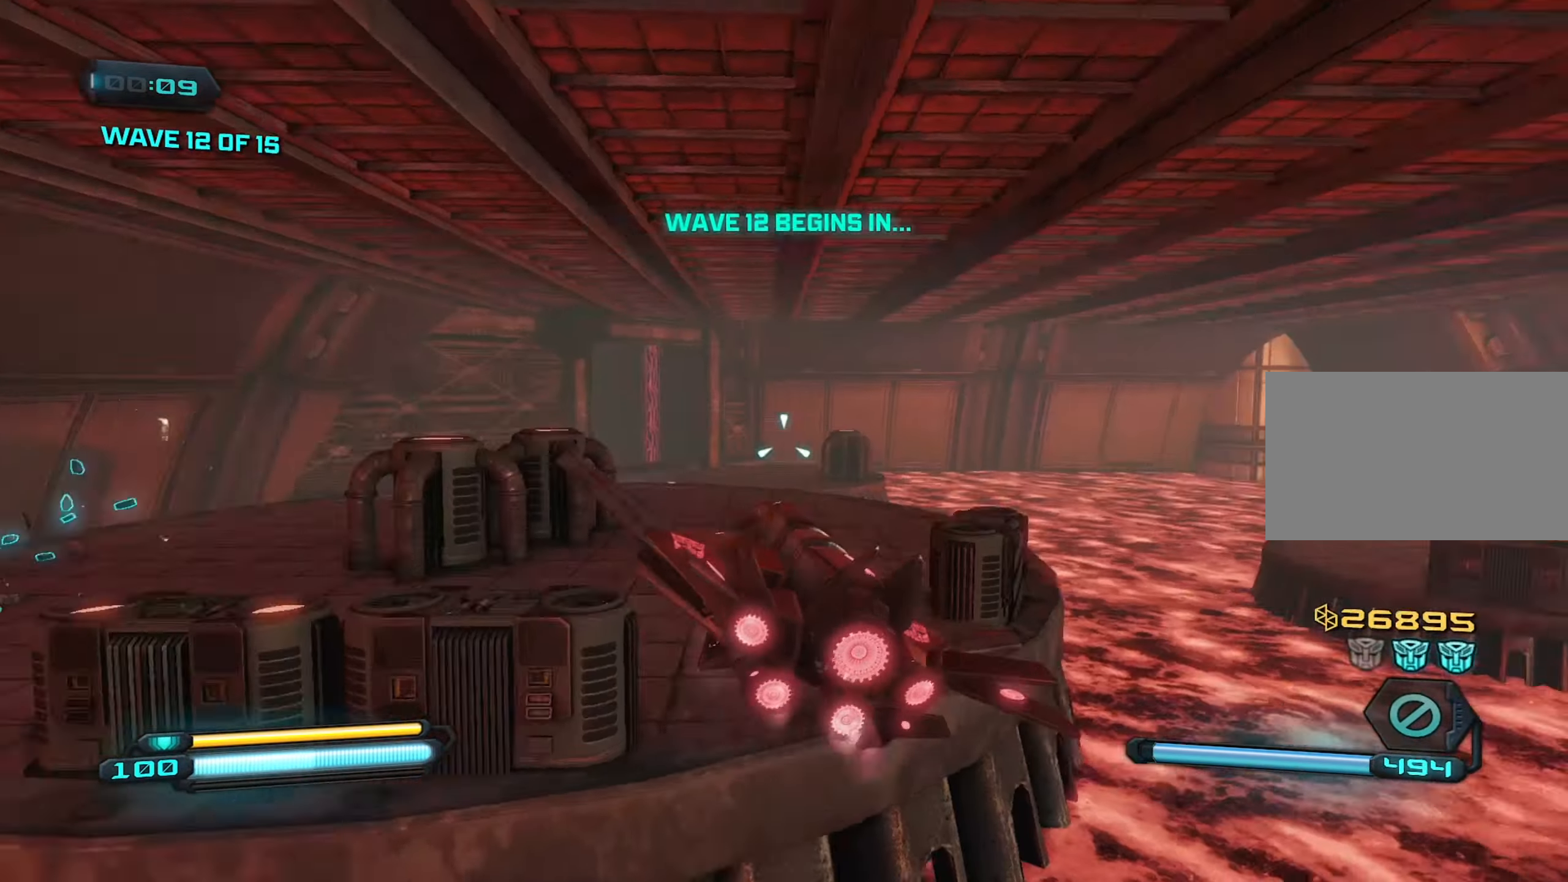
{"keys": ["d"], "mouse": [], "mouse_move": "down", "events": [[266, "s", "up"], [316, "space", "down"], [500, "space", "up"]]}
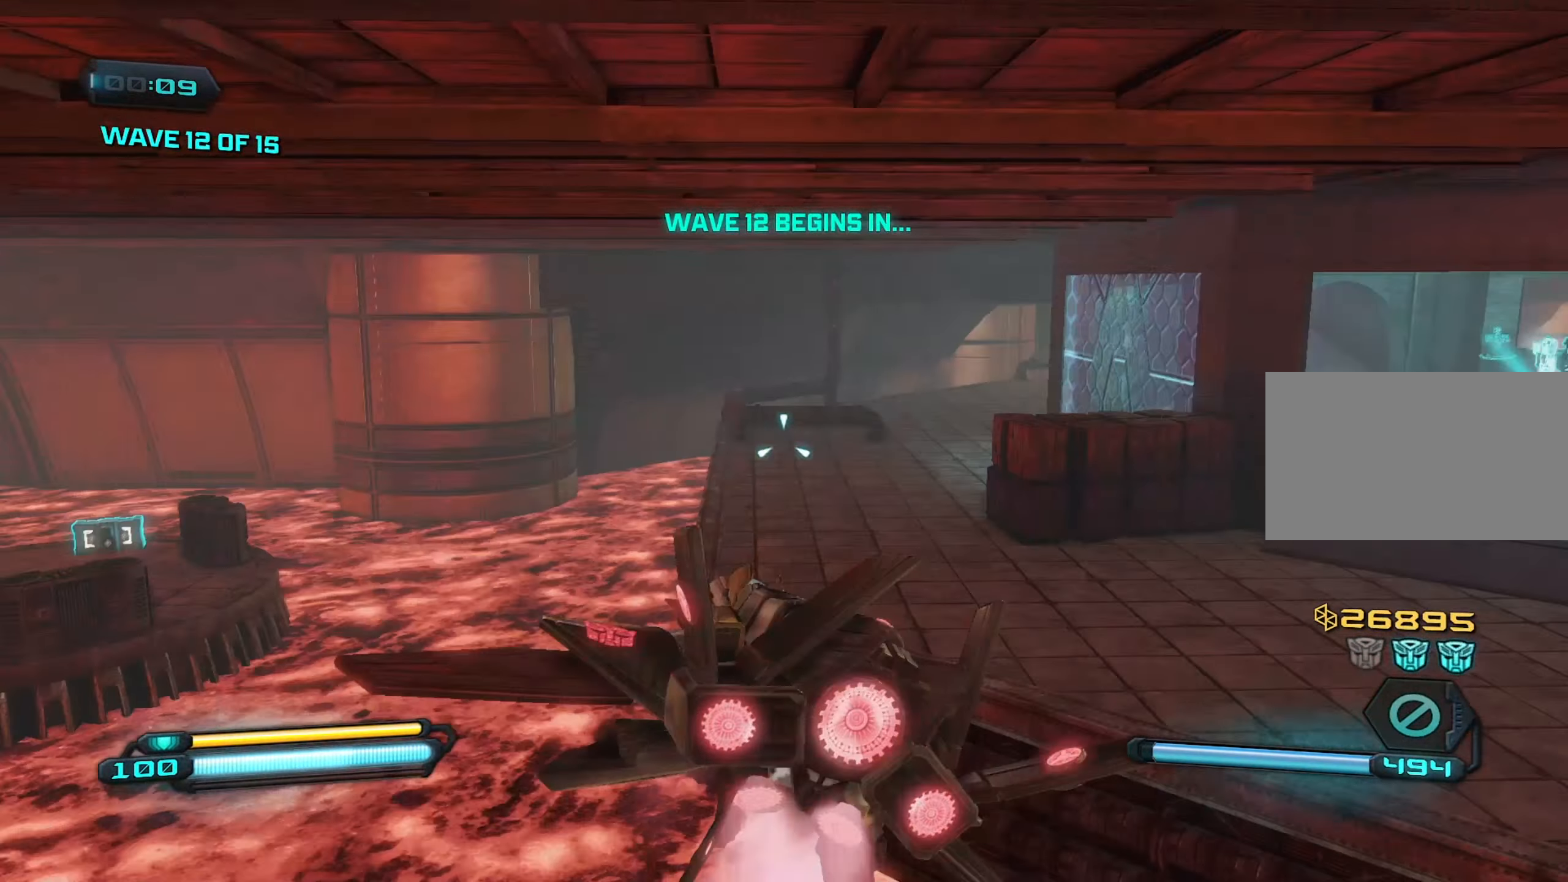
{"keys": ["w"], "mouse": ["right"], "mouse_move": "still", "events": [[50, "w", "down"], [183, "d", "up"], [333, "mouse_right", "down"]]}
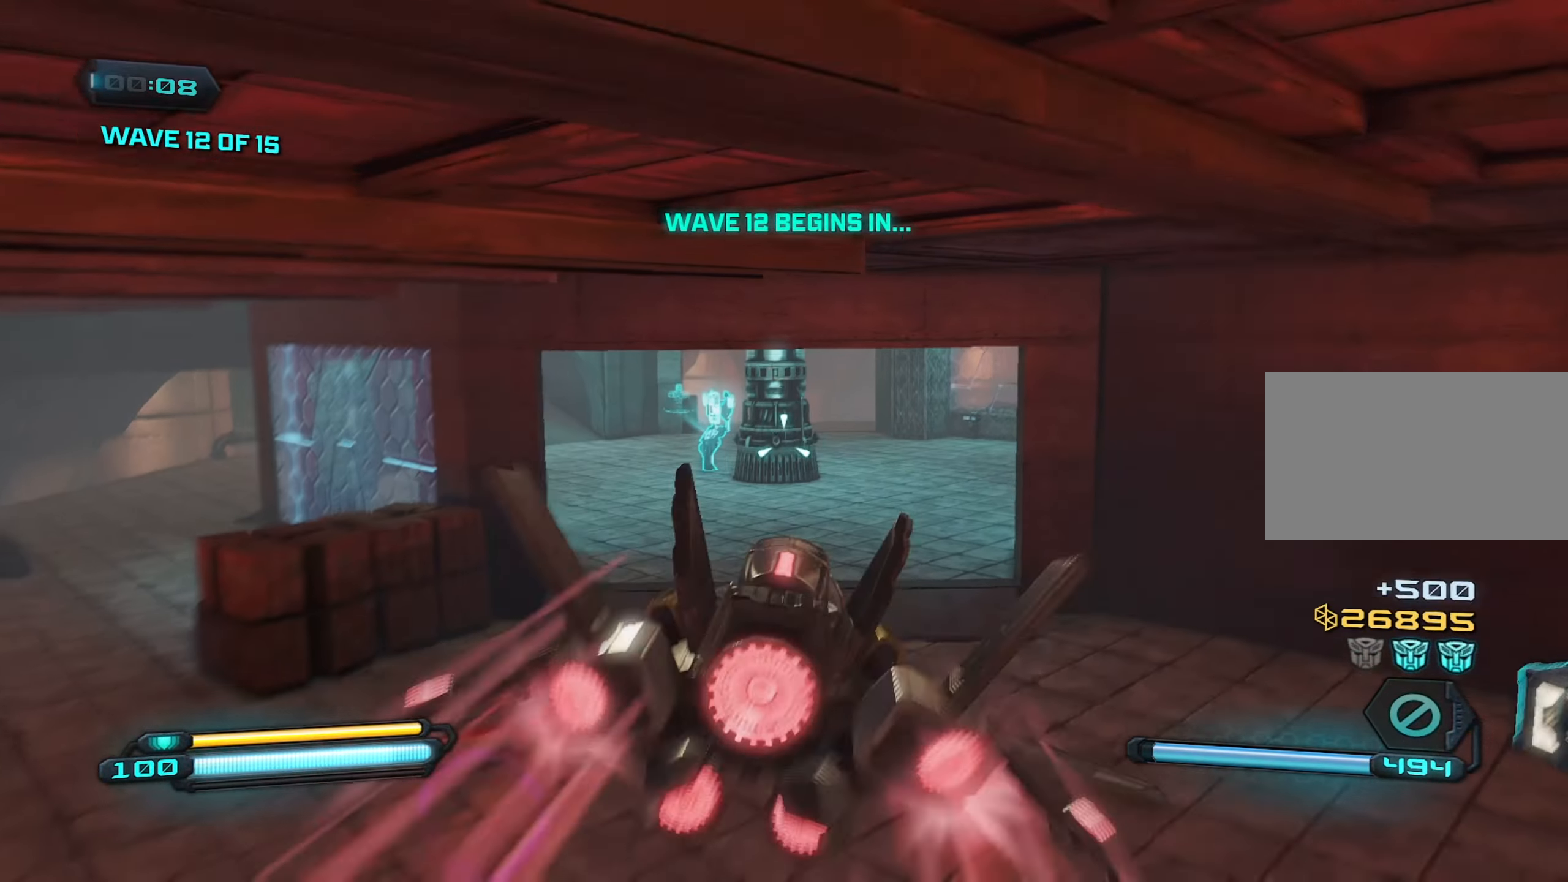
{"keys": ["w"], "mouse": ["right"], "mouse_move": "still", "events": []}
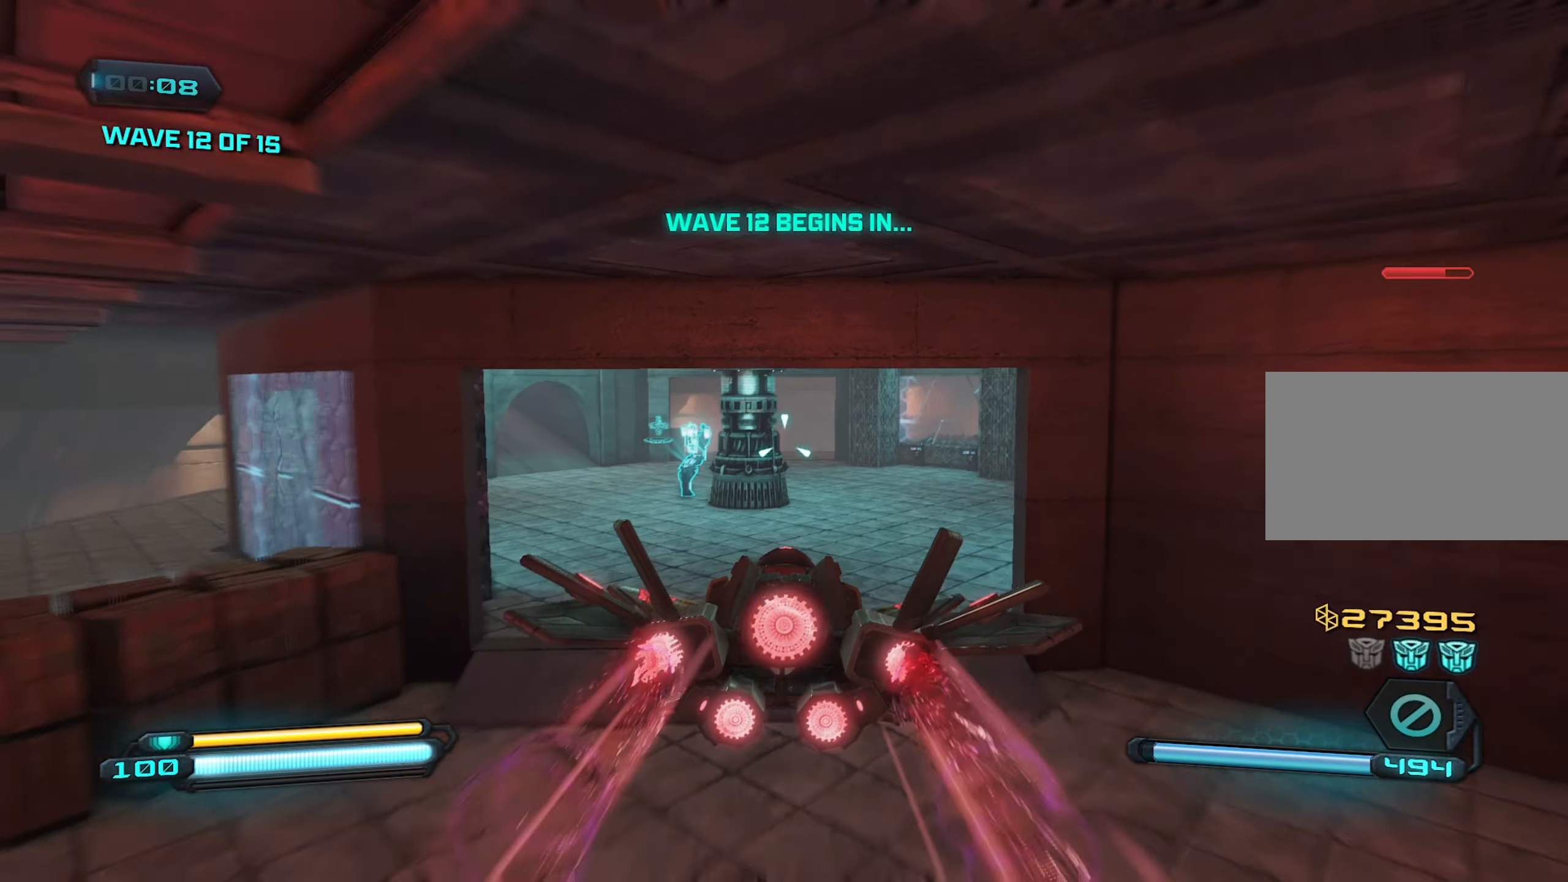
{"keys": ["w"], "mouse": ["right"], "mouse_move": "still", "events": []}
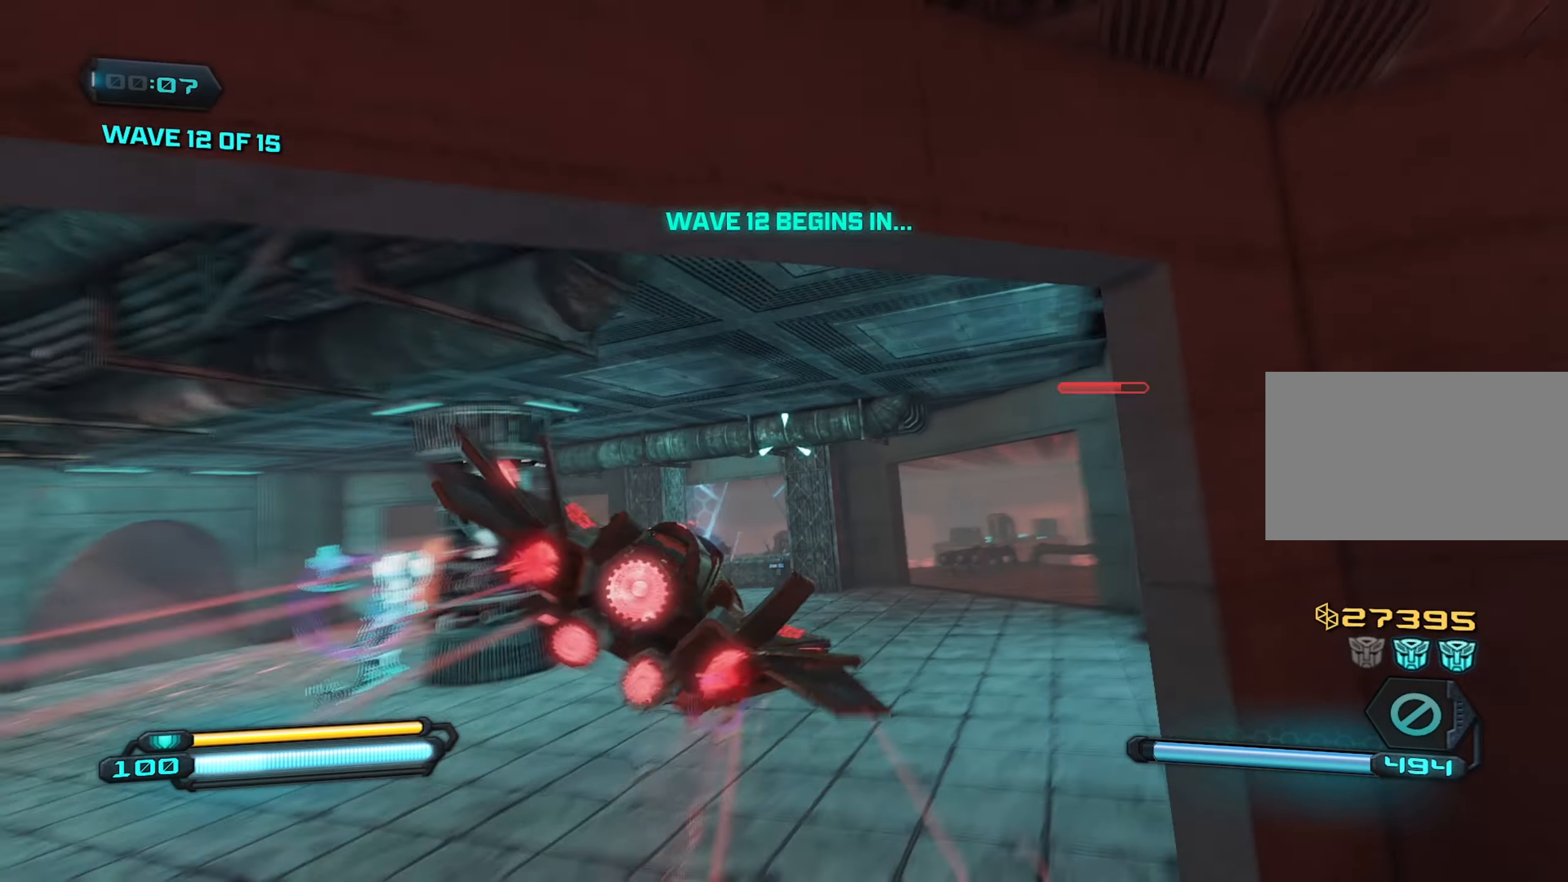
{"keys": ["d"], "mouse": ["right"], "mouse_move": "down", "events": [[383, "w", "up"], [467, "d", "down"]]}
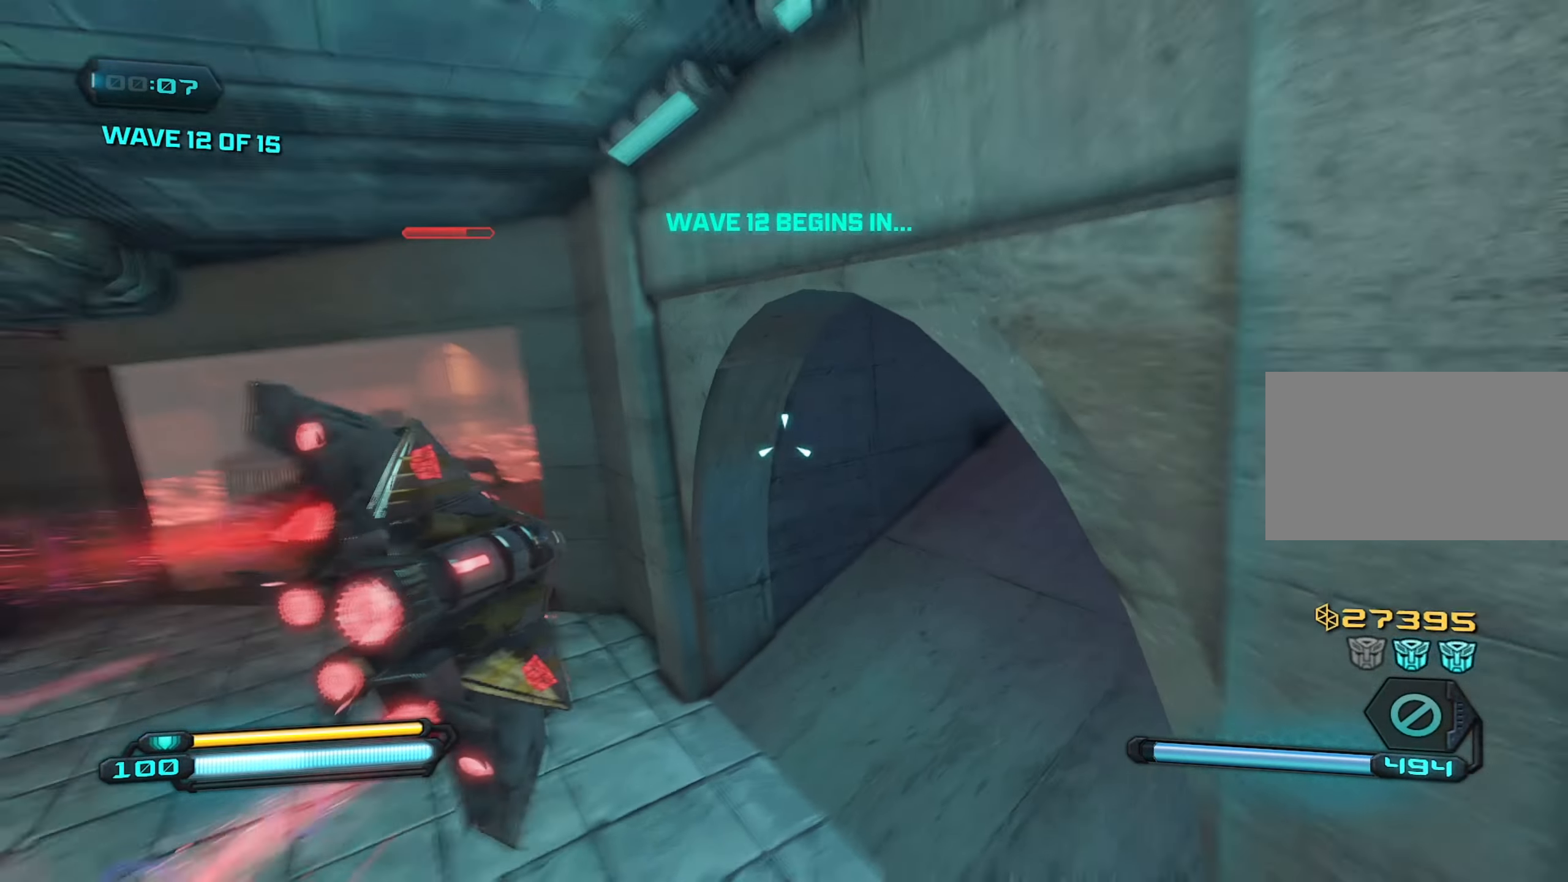
{"keys": ["d"], "mouse": ["right"], "mouse_move": "up", "events": []}
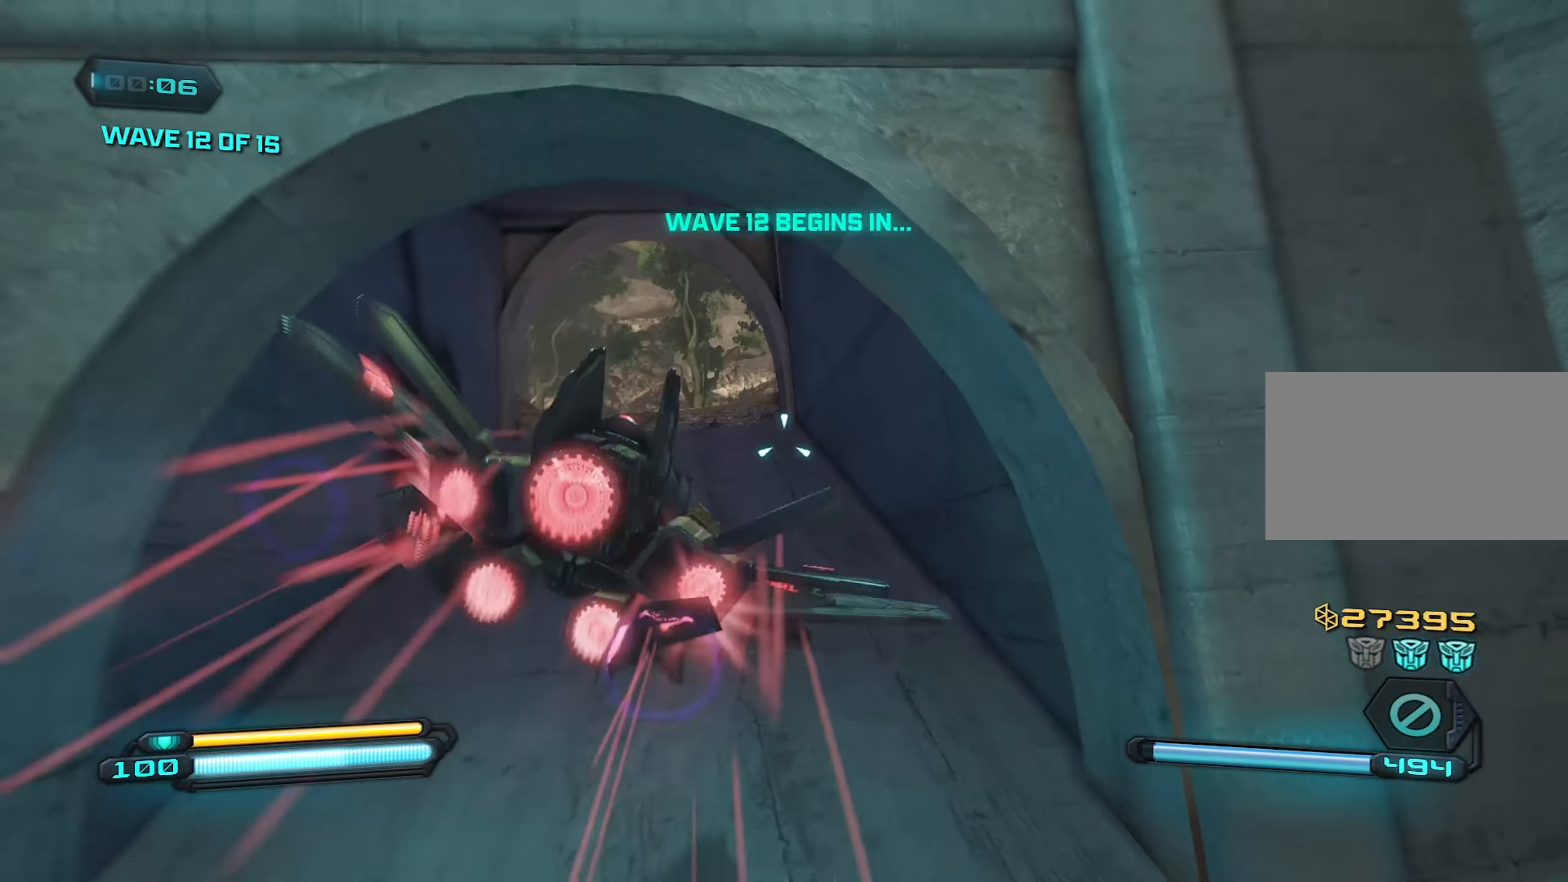
{"keys": ["w"], "mouse": ["right"], "mouse_move": "still", "events": [[117, "d", "up"], [117, "w", "down"]]}
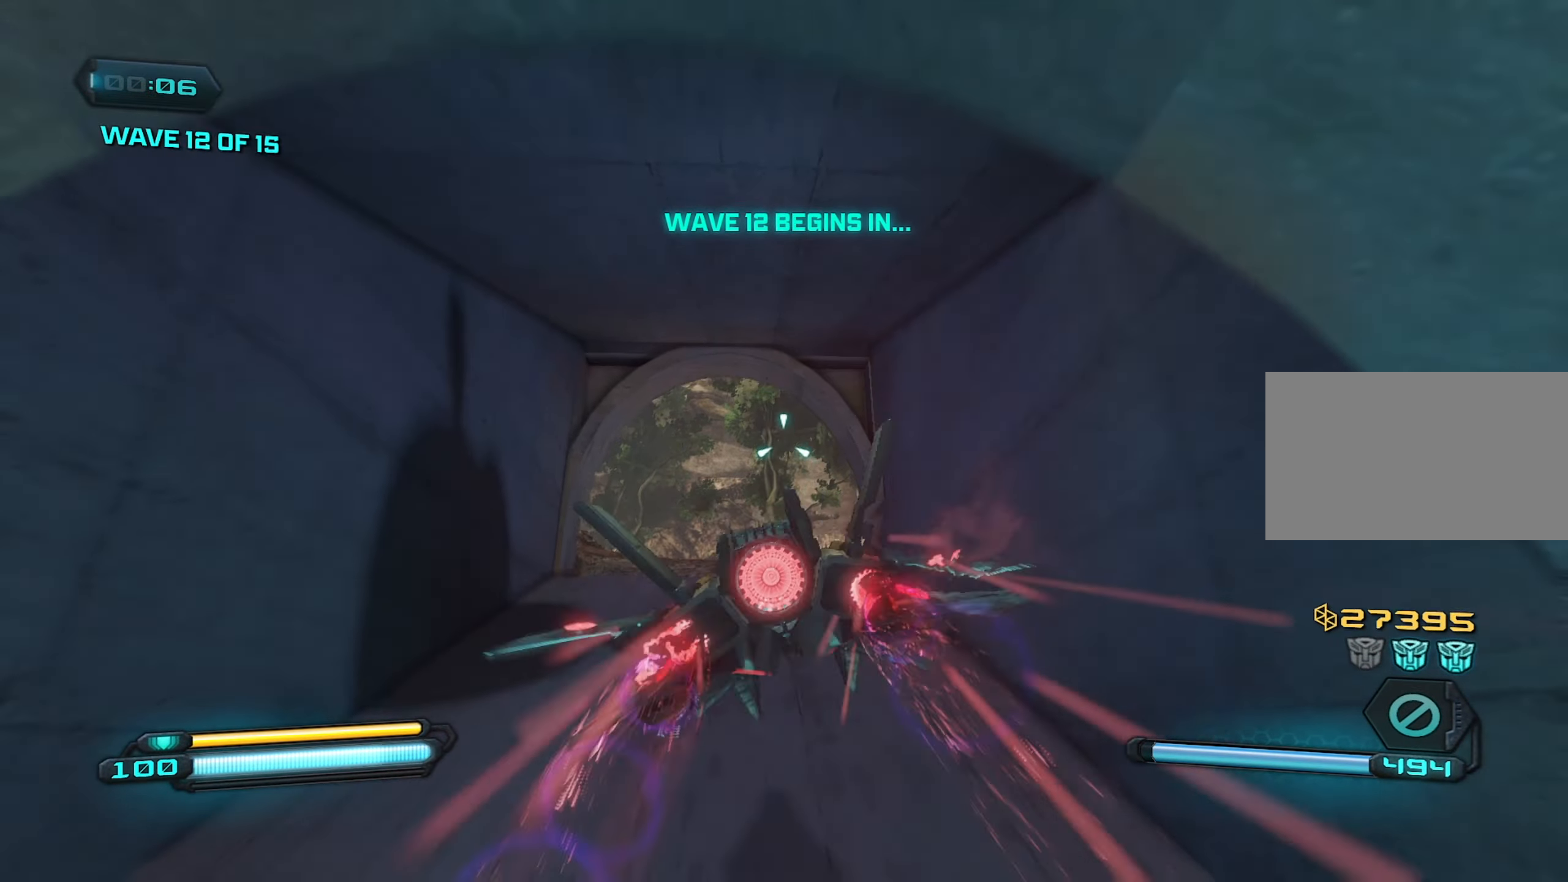
{"keys": ["w"], "mouse": ["right"], "mouse_move": "left", "events": []}
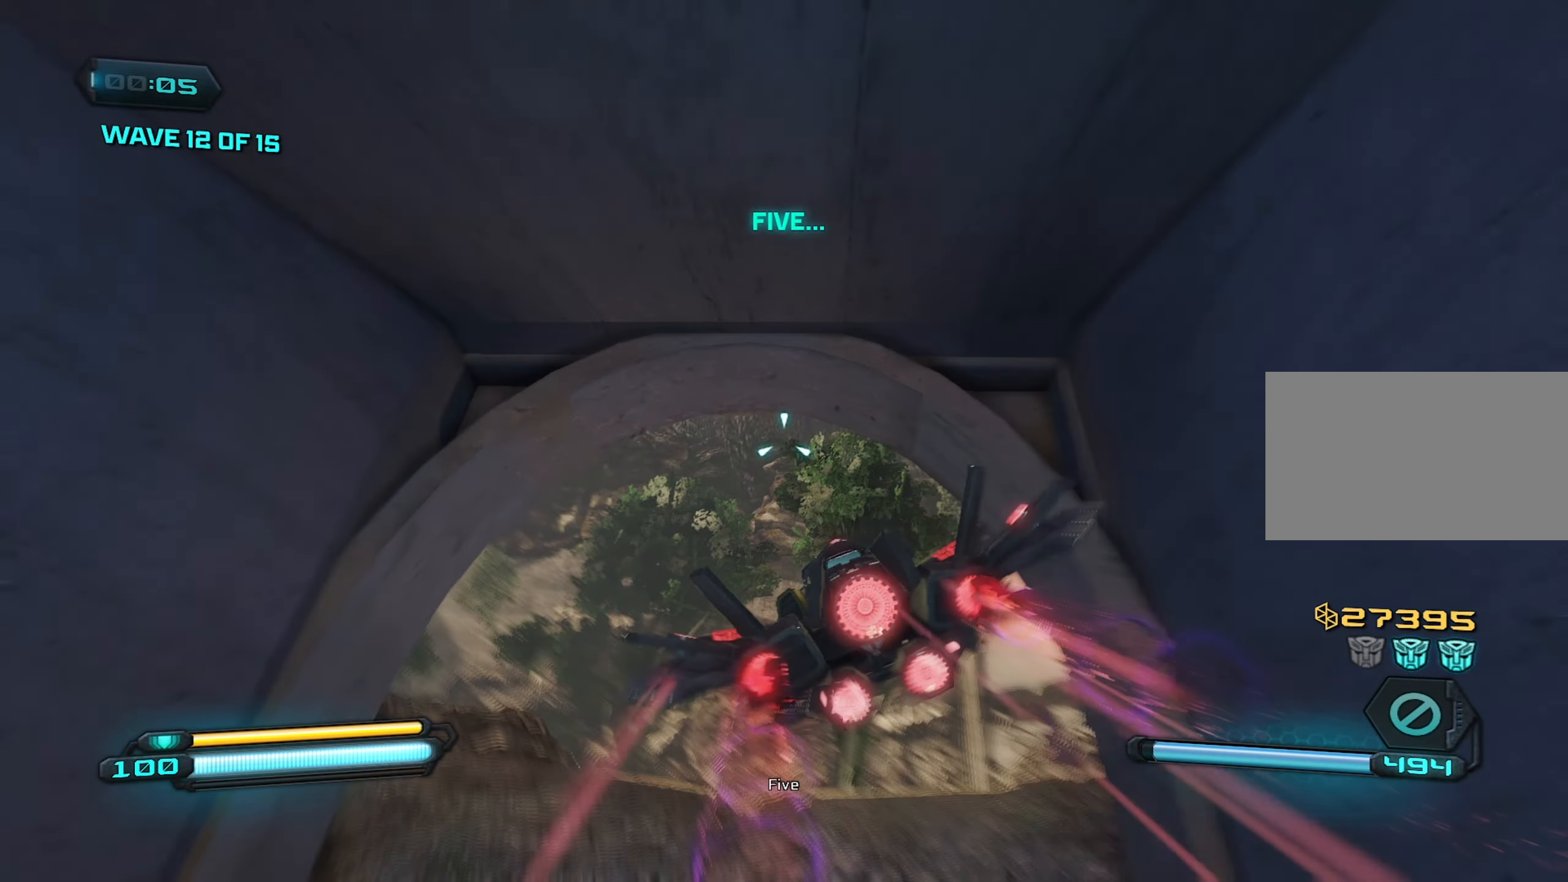
{"keys": ["w"], "mouse": ["right"], "mouse_move": "still", "events": []}
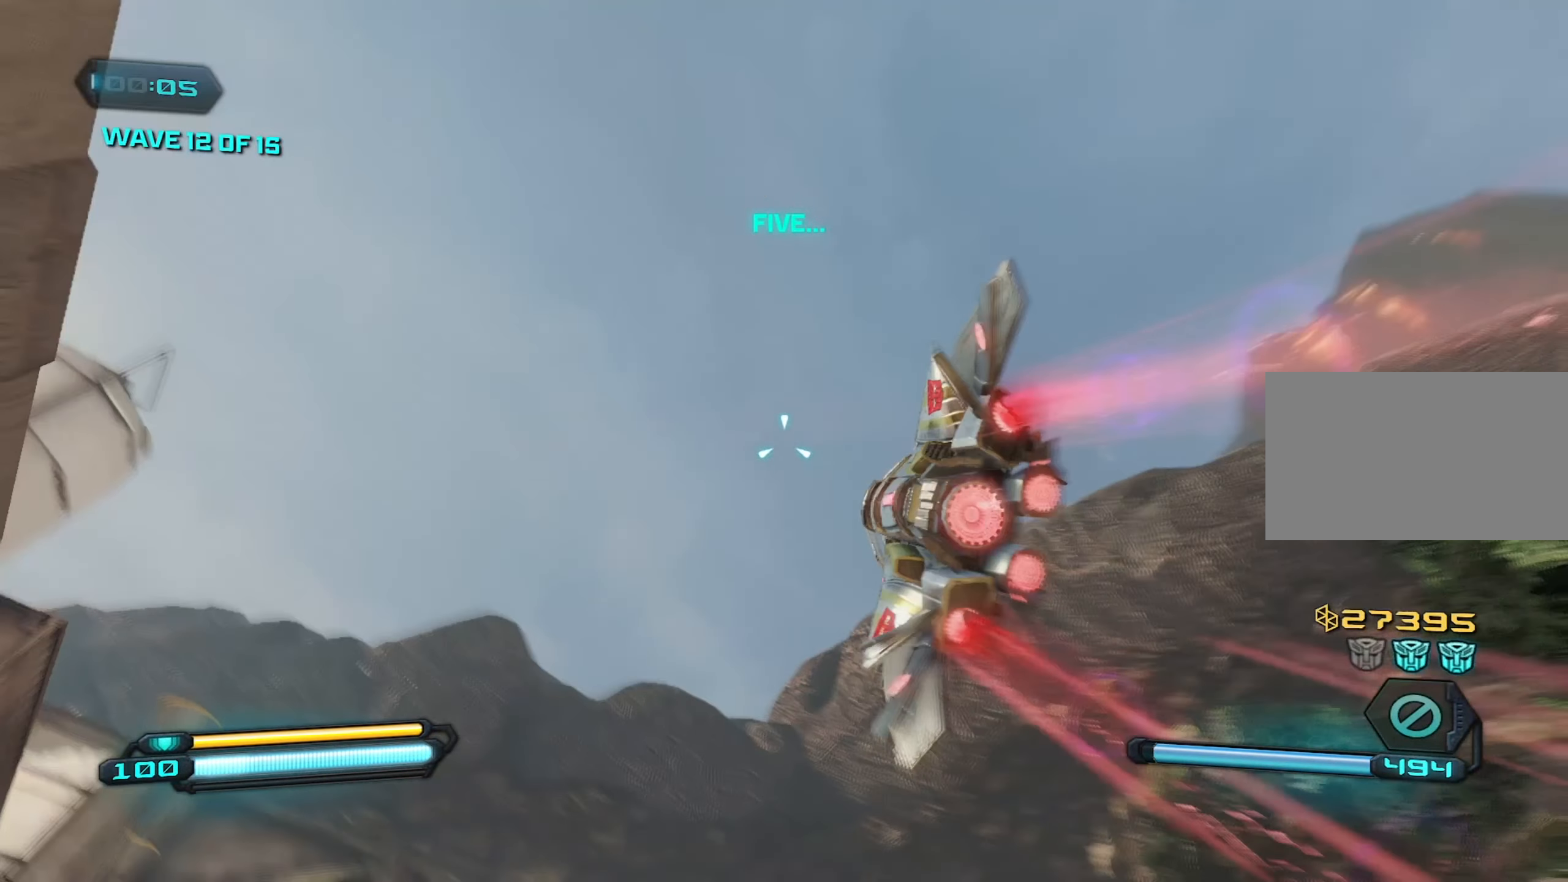
{"keys": ["w"], "mouse": ["right"], "mouse_move": "right", "events": []}
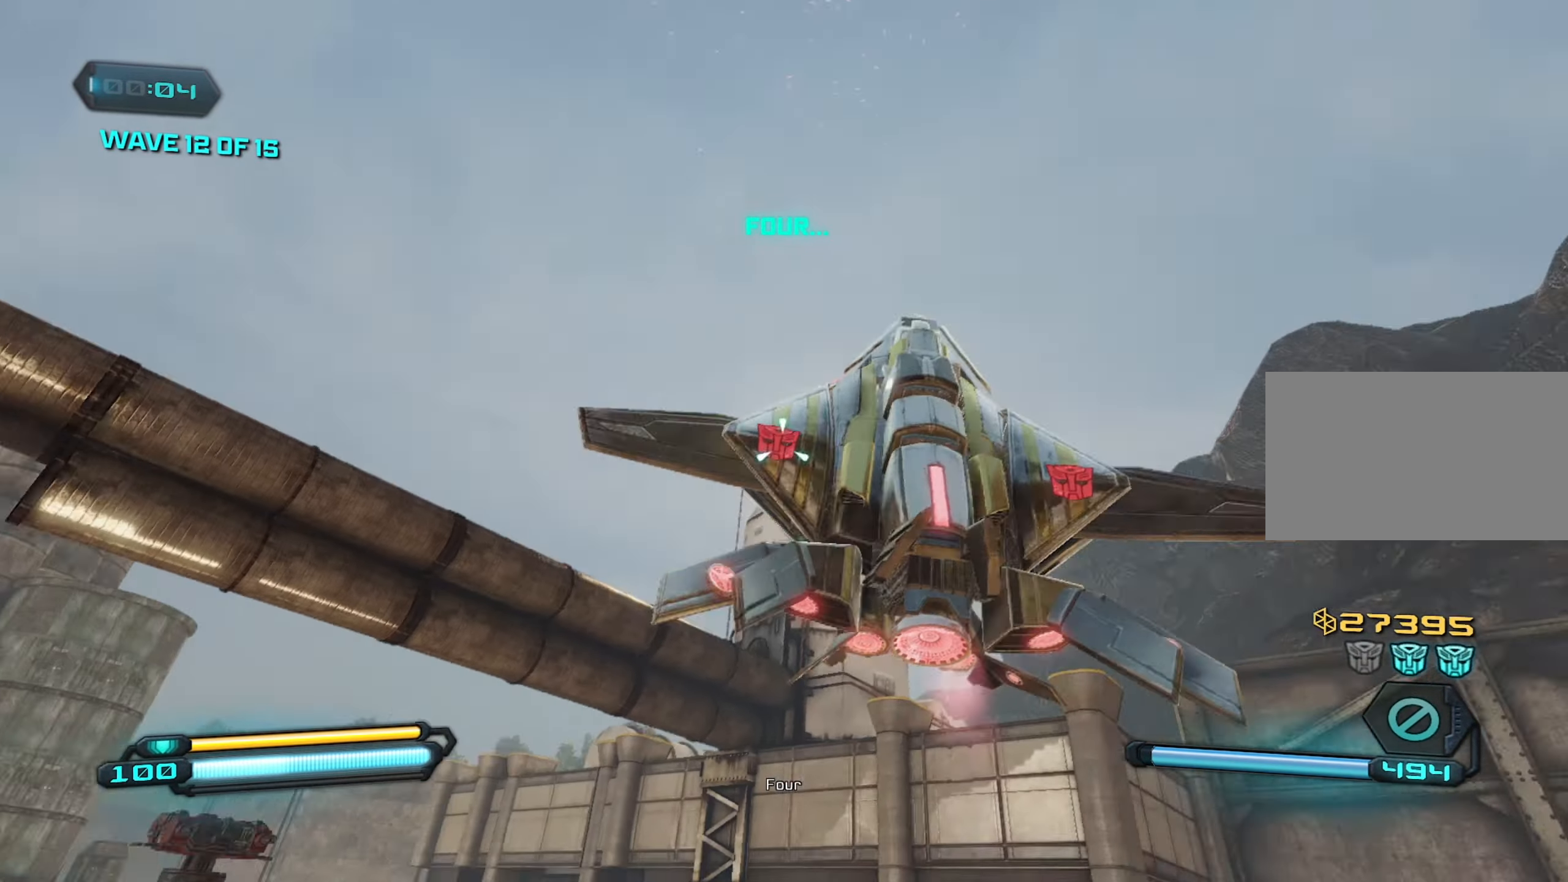
{"keys": ["w"], "mouse": ["right"], "mouse_move": "still", "events": []}
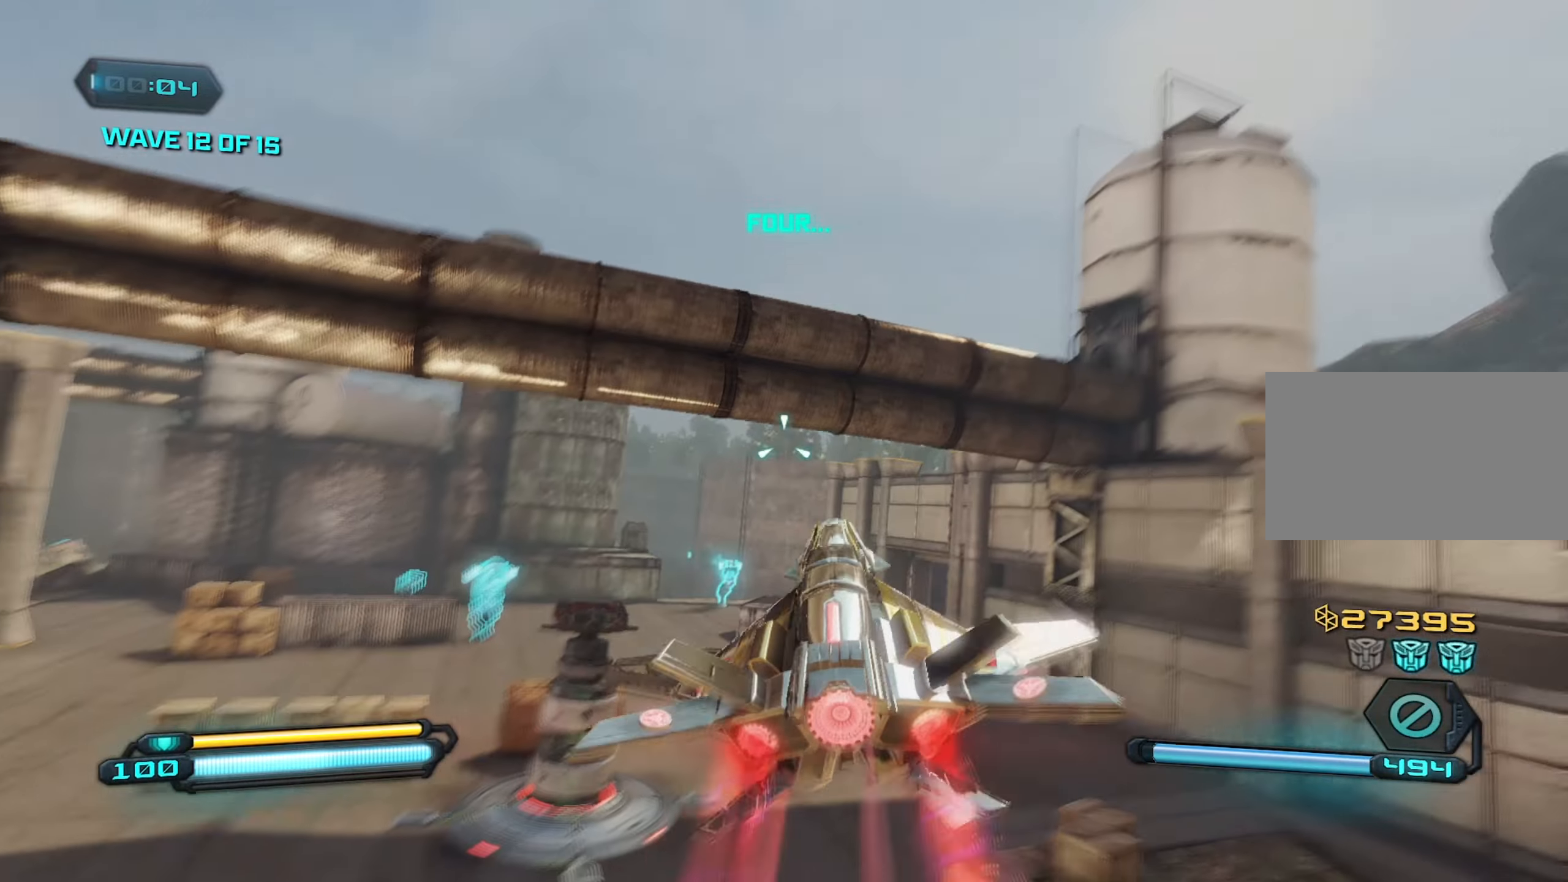
{"keys": ["w"], "mouse": ["right"], "mouse_move": "up", "events": []}
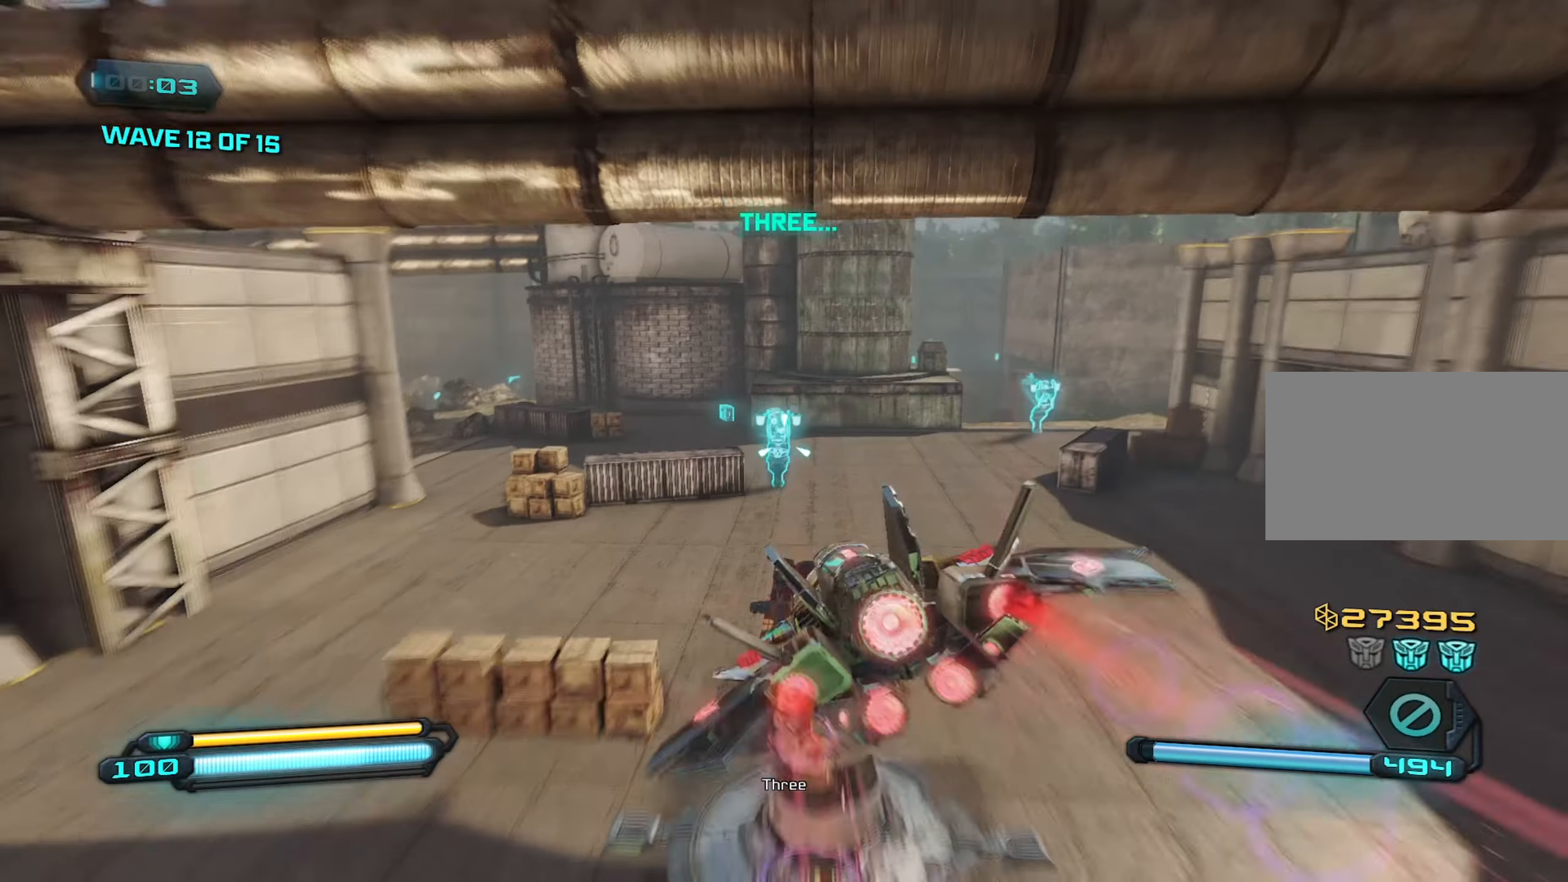
{"keys": ["w"], "mouse": ["right"], "mouse_move": "still", "events": []}
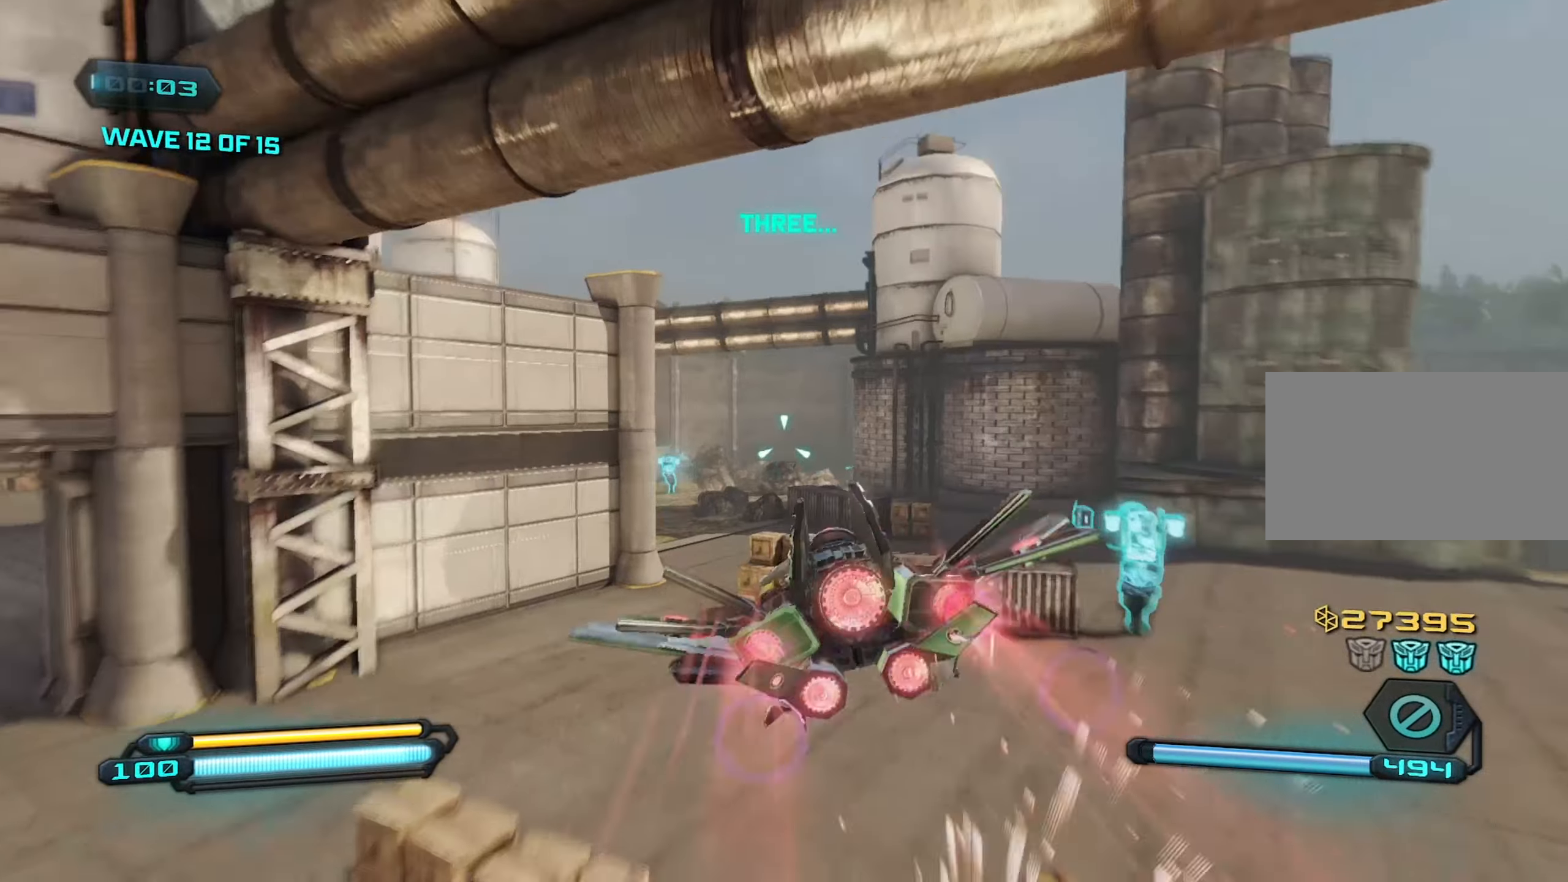
{"keys": ["w"], "mouse": ["right"], "mouse_move": "up-right", "events": []}
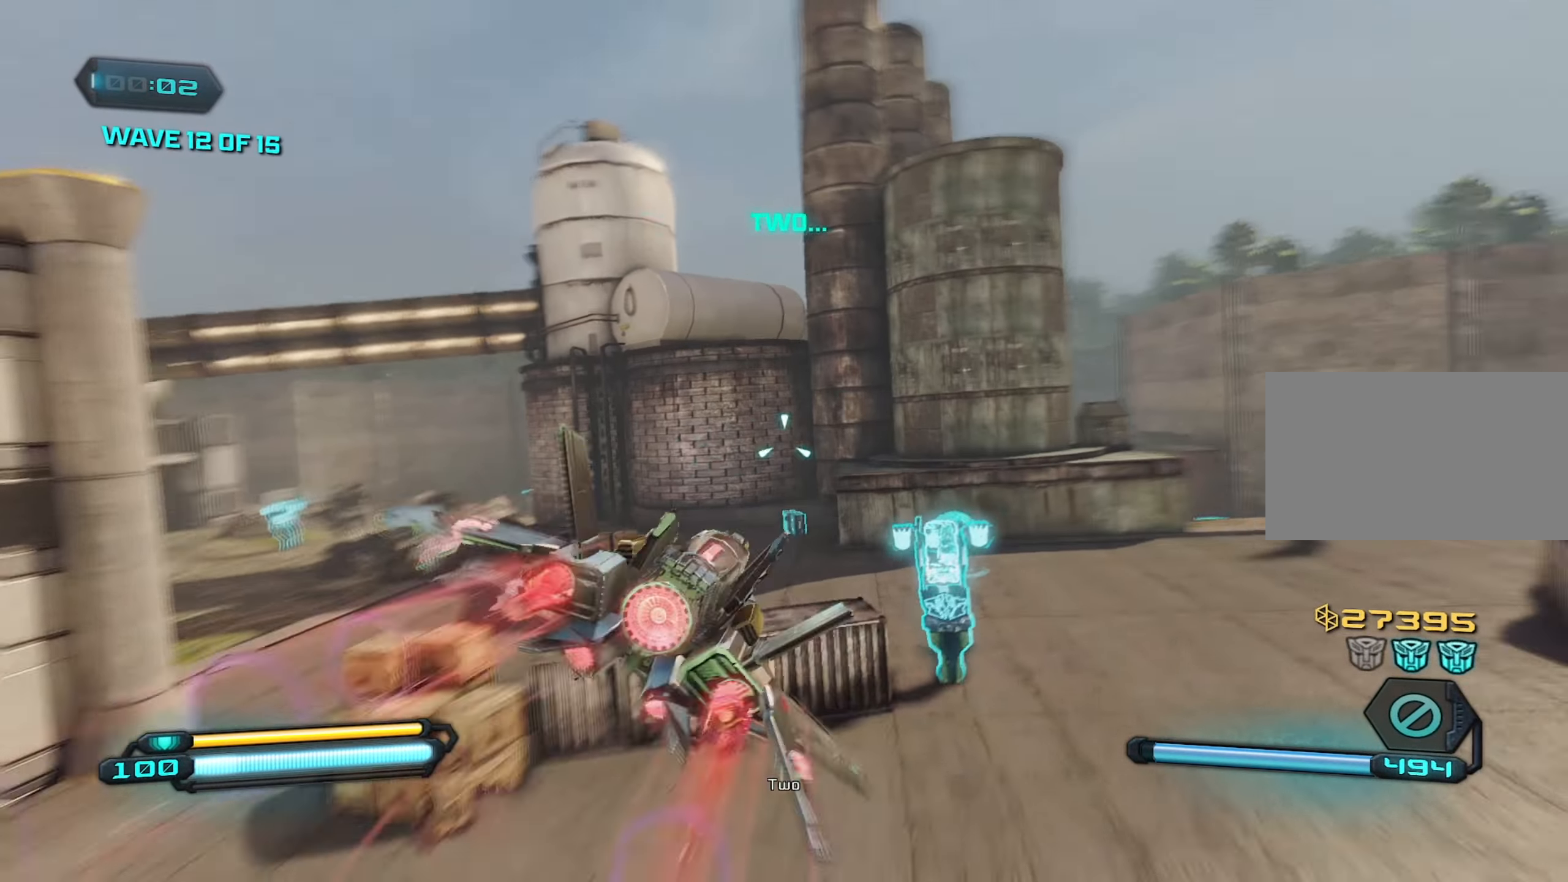
{"keys": ["w"], "mouse": [], "mouse_move": "still", "events": [[150, "f", "down"], [150, "mouse_right", "up"], [200, "f", "up"]]}
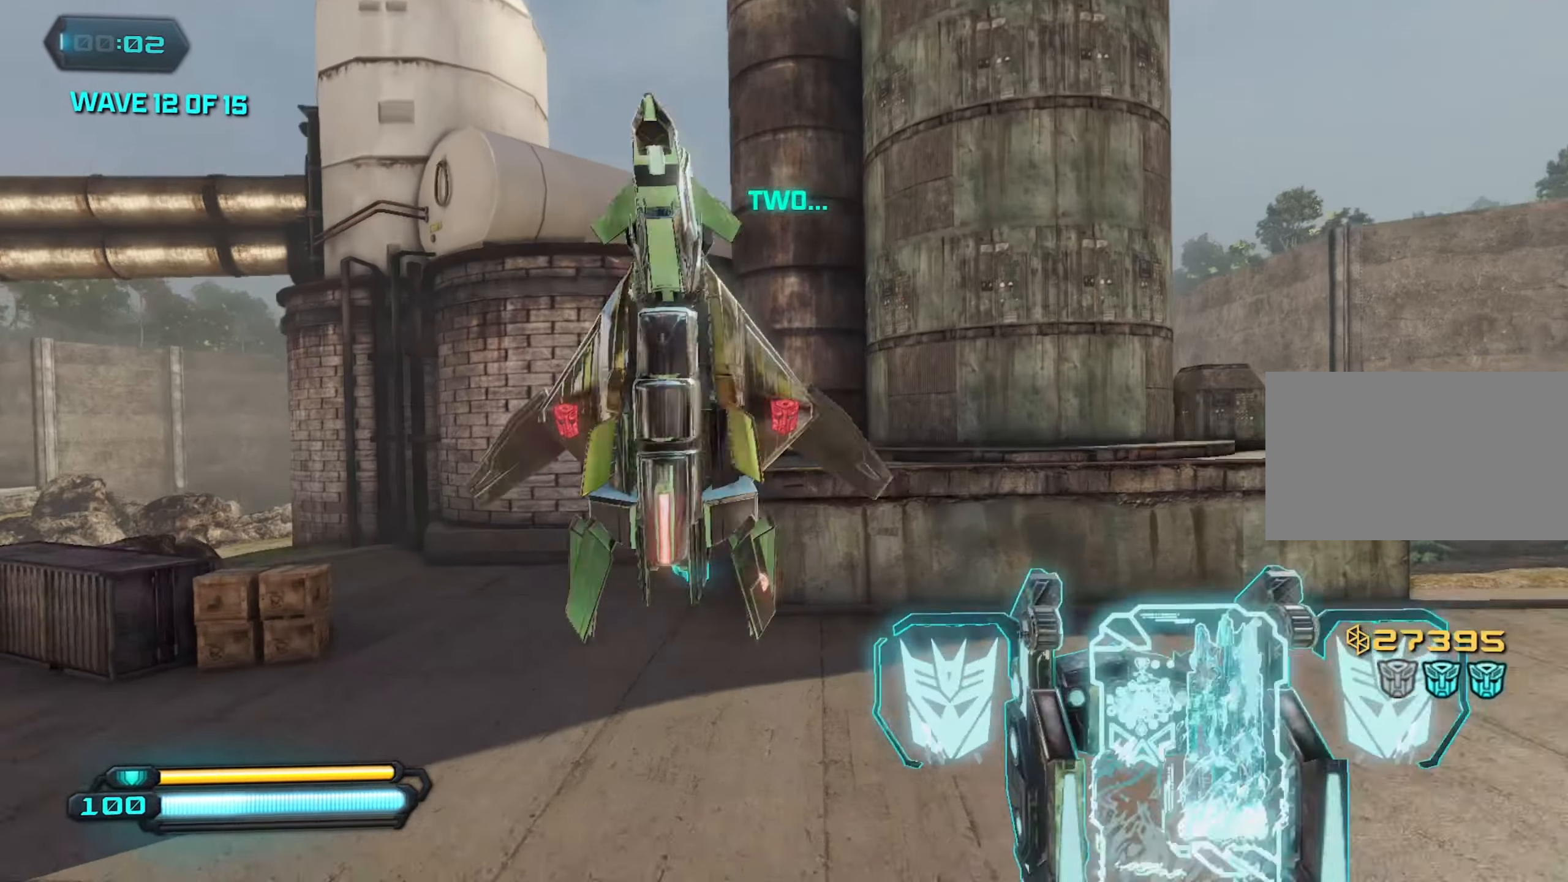
{"keys": ["a", "w"], "mouse": [], "mouse_move": "down-left", "events": [[34, "a", "down"]]}
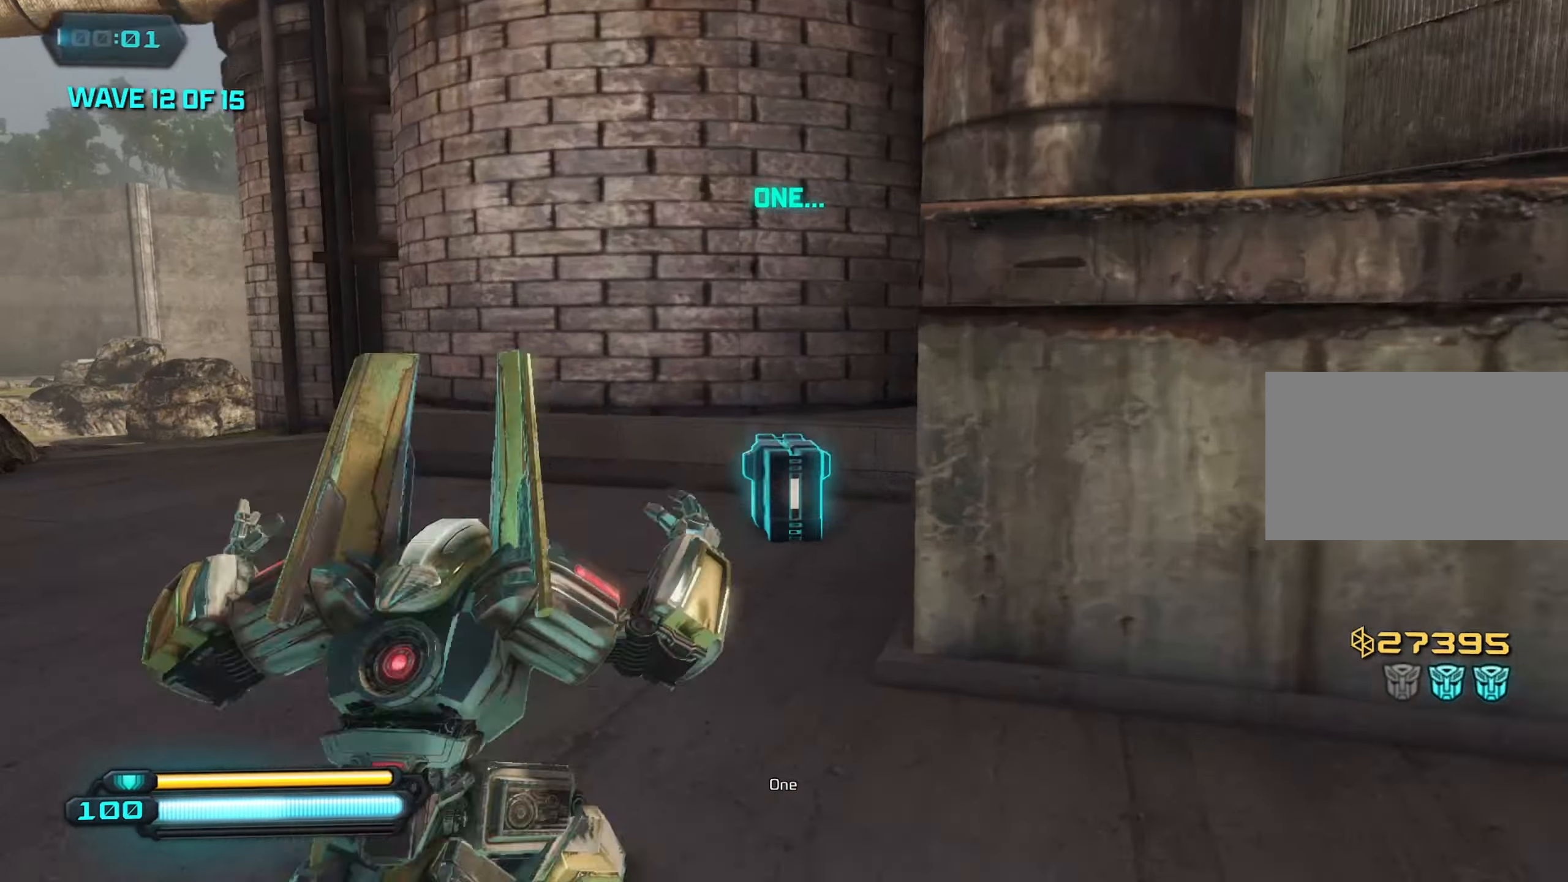
{"keys": [], "mouse": ["wheel"], "mouse_move": "still", "events": [[100, "a", "up"], [334, "mouse_wheel", "down"], [384, "w", "up"]]}
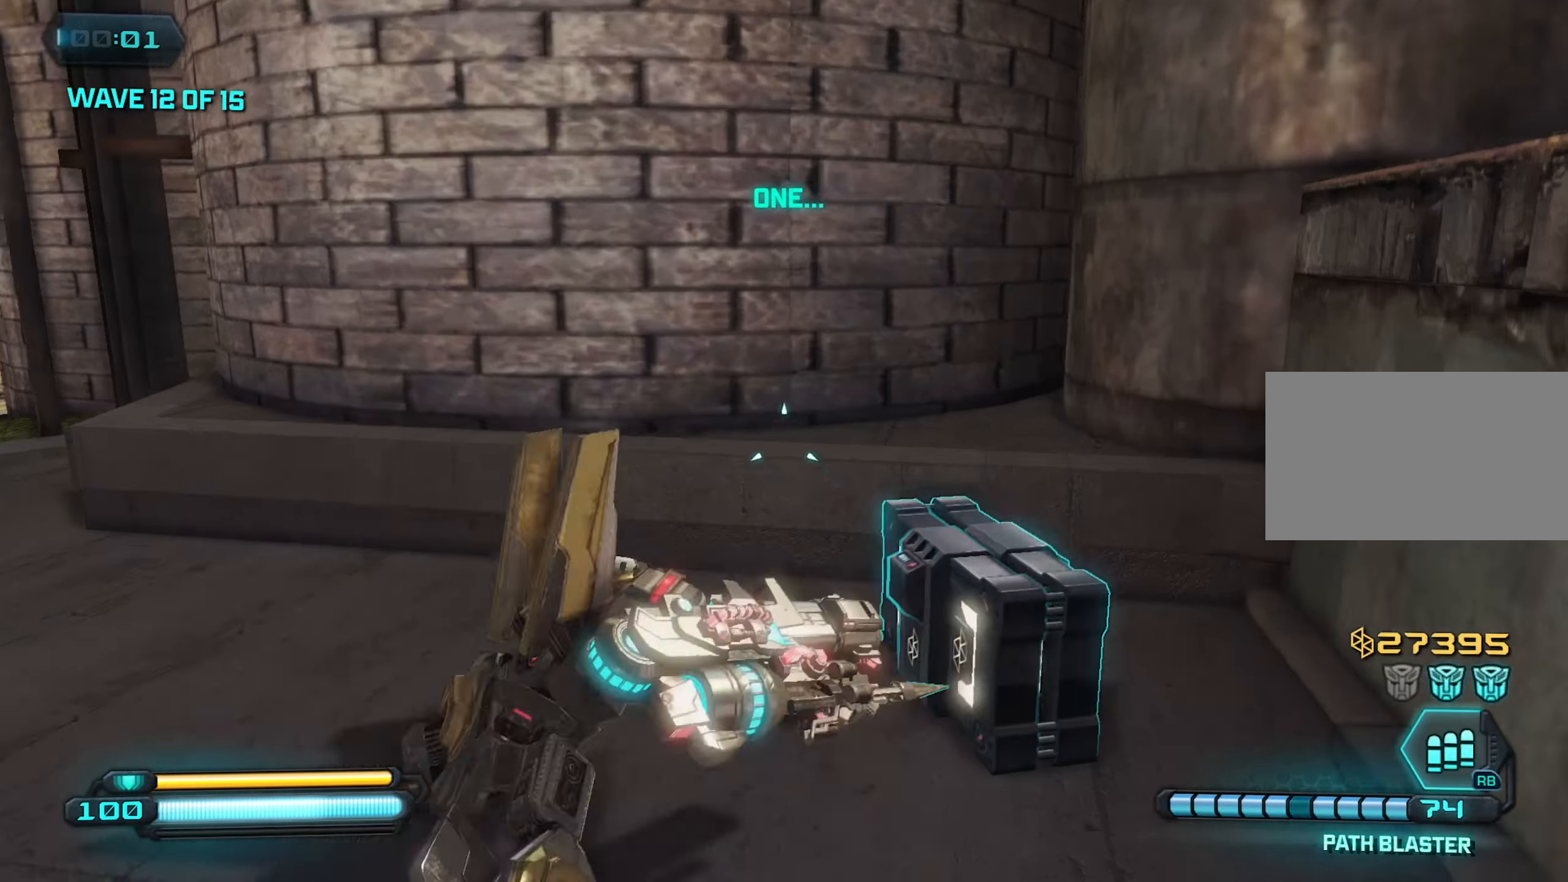
{"keys": ["d"], "mouse": [], "mouse_move": "right", "events": [[17, "s", "down"], [150, "mouse_wheel", "up"], [200, "d", "down"], [384, "s", "up"]]}
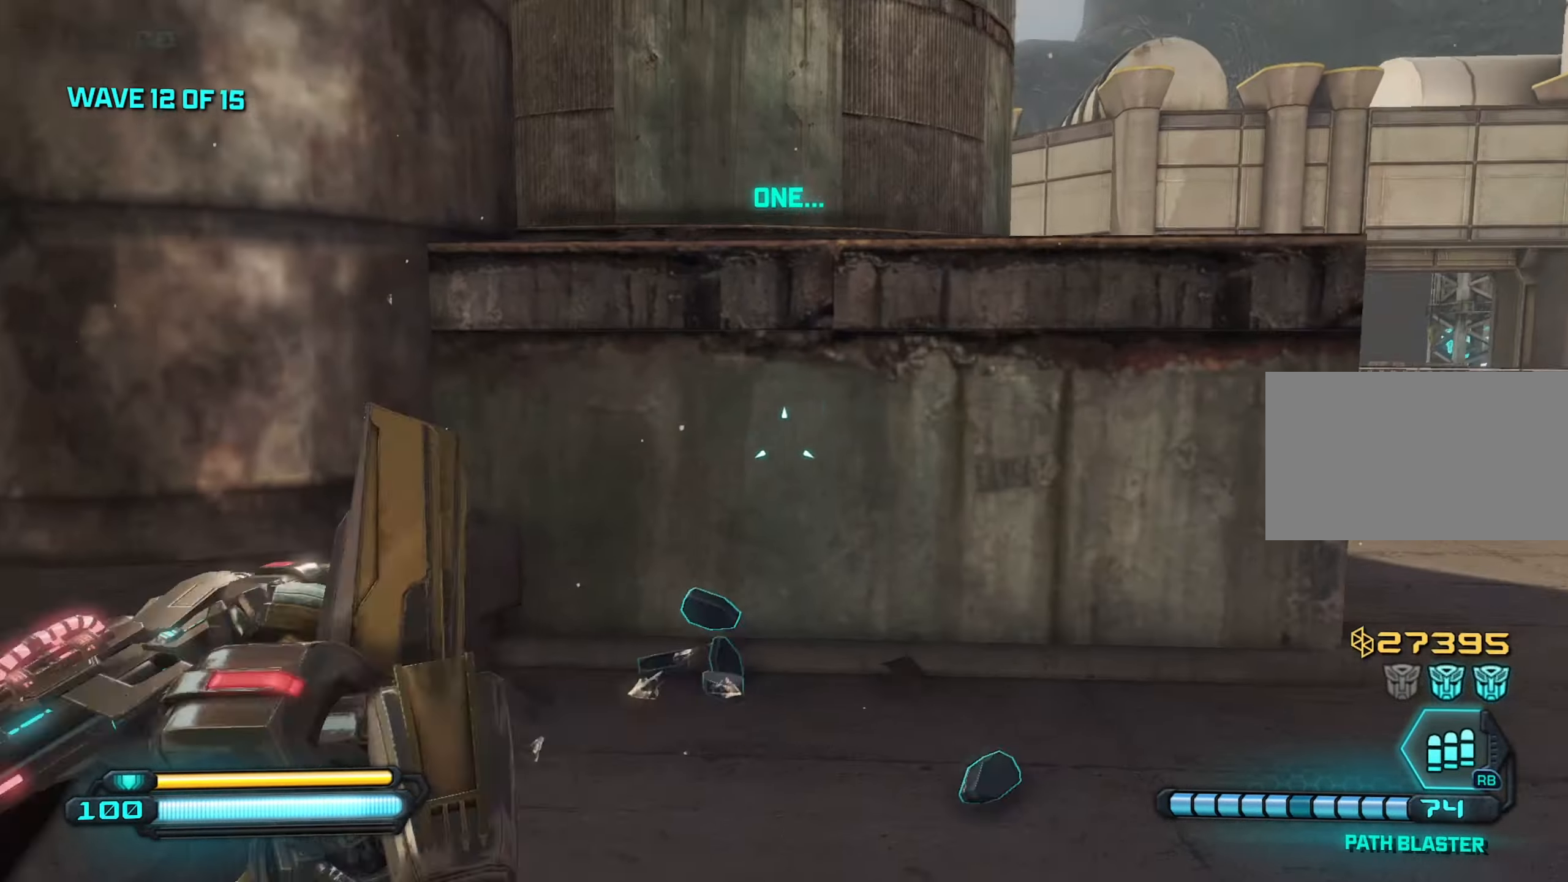
{"keys": ["d"], "mouse": [], "mouse_move": "still", "events": [[267, "space", "down"], [467, "space", "up"]]}